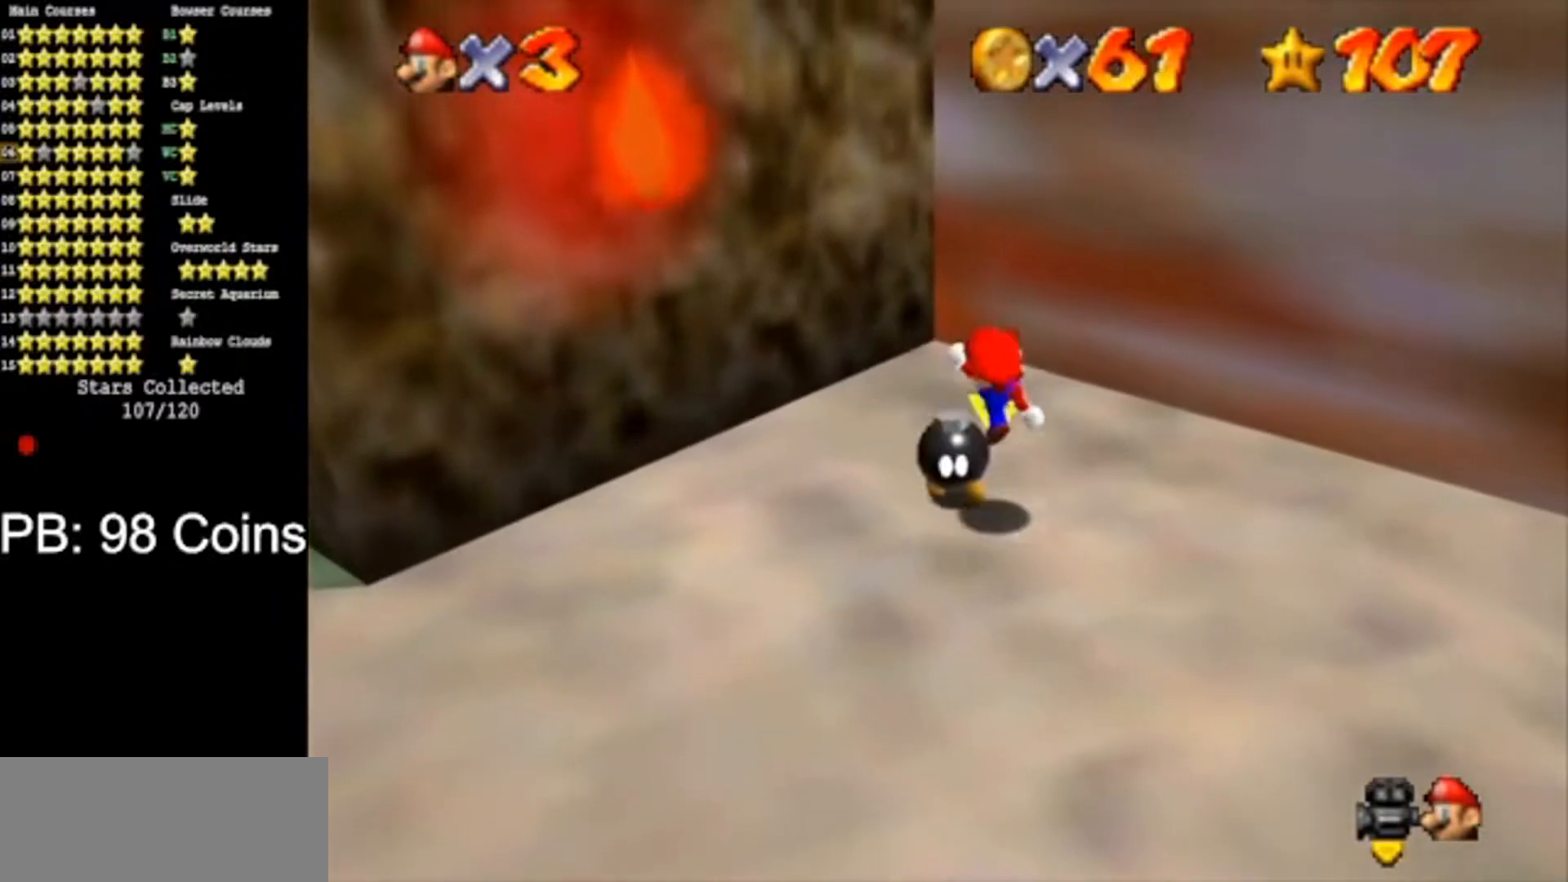
Gameplay with a controller (Nintendo layout); each line is a JSON object with the inputs held at the frame after it. "events" lists button and stick changes between this image and that frame as [ms after this image, input, new state], when the widget could be followed in between. Not read: L3 R3.
{"buttons": ["A"], "left_stick": "down", "events": [[50, "left_stick", "center"], [251, "A", "down"], [301, "left_stick", "down"]]}
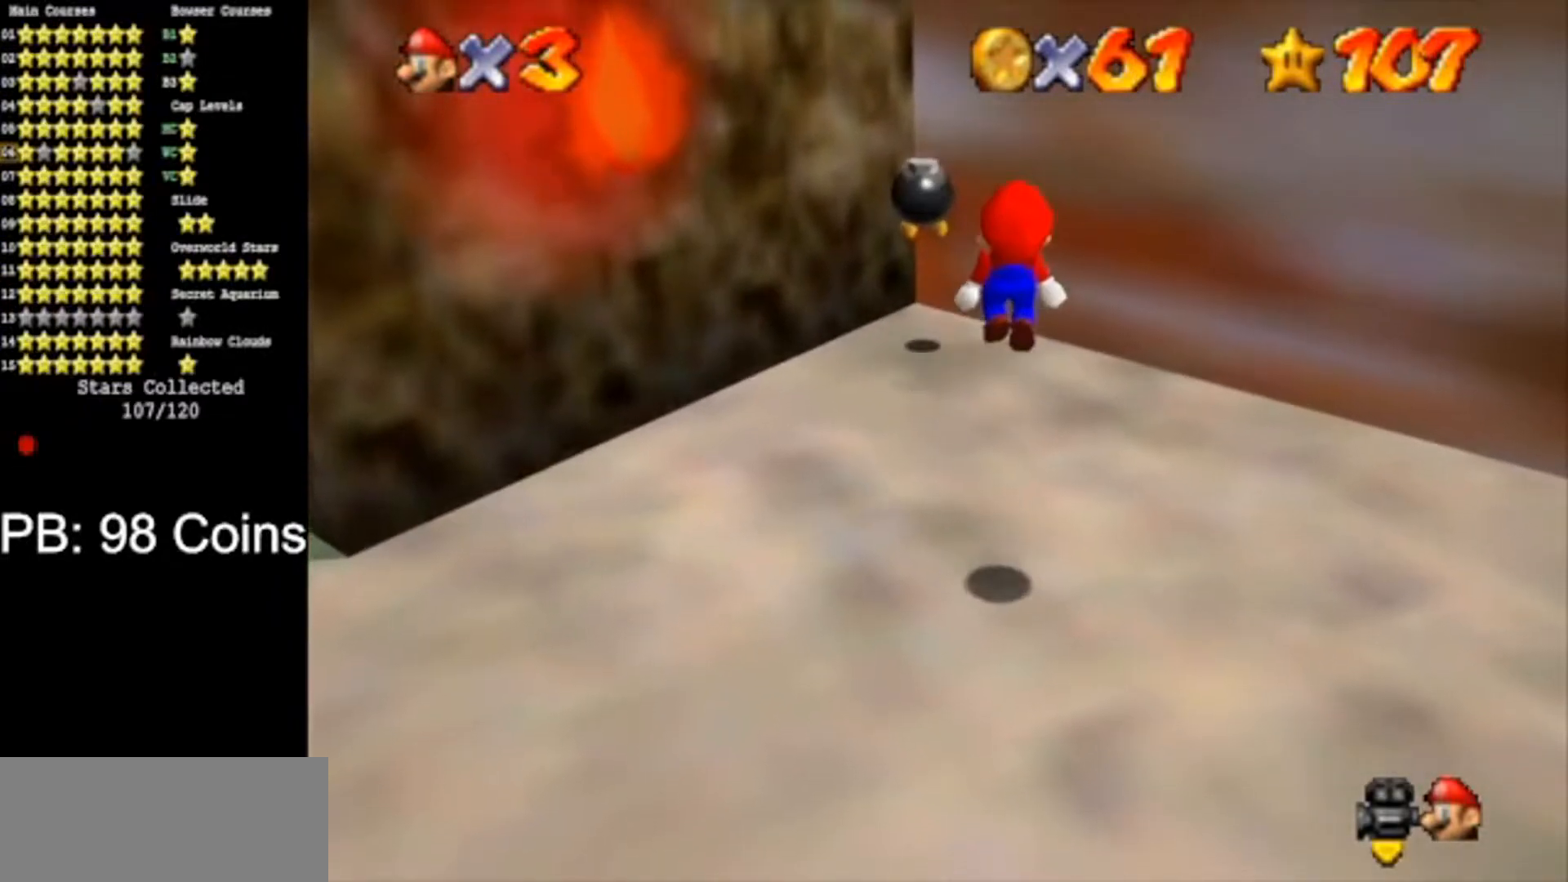
{"buttons": [], "left_stick": "left", "events": [[33, "A", "up"], [334, "left_stick", "left"]]}
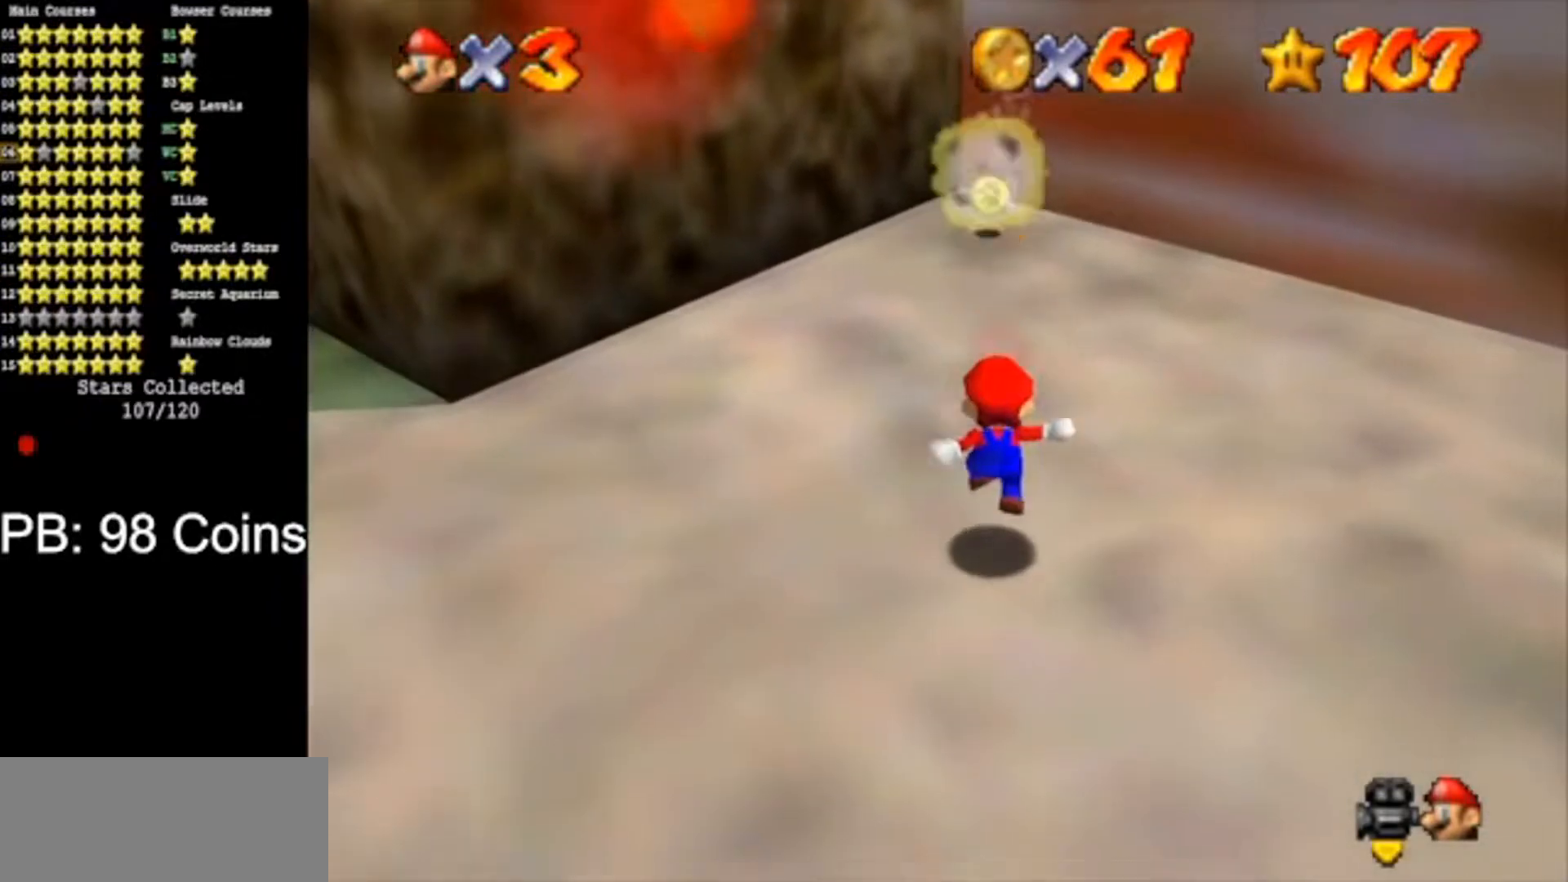
{"buttons": [], "left_stick": "up", "events": [[17, "left_stick", "center"], [301, "left_stick", "up"]]}
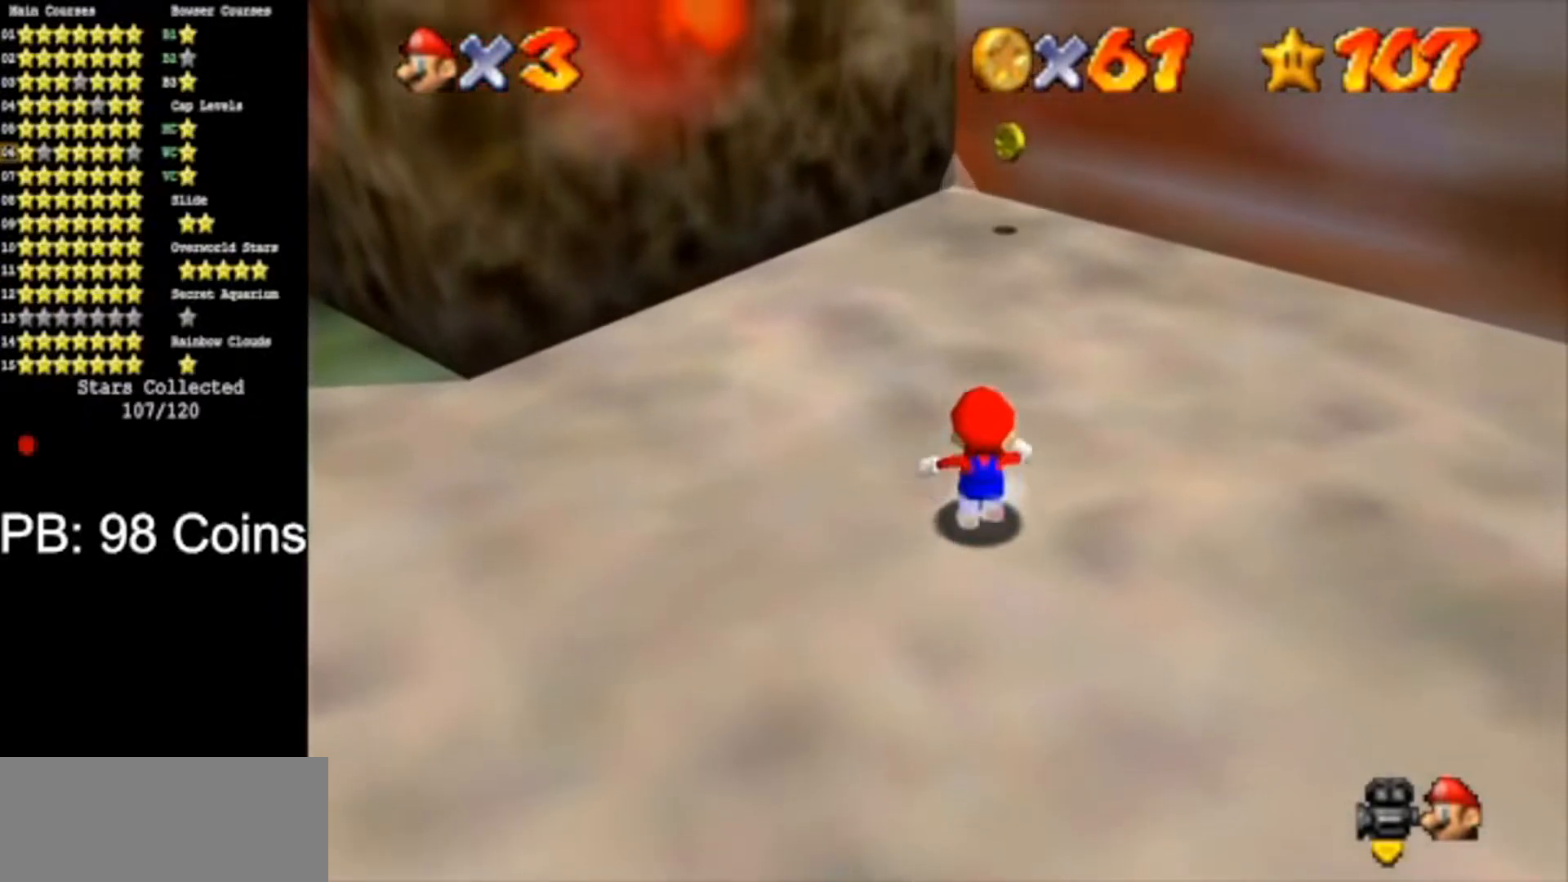
{"buttons": [], "left_stick": "up", "events": []}
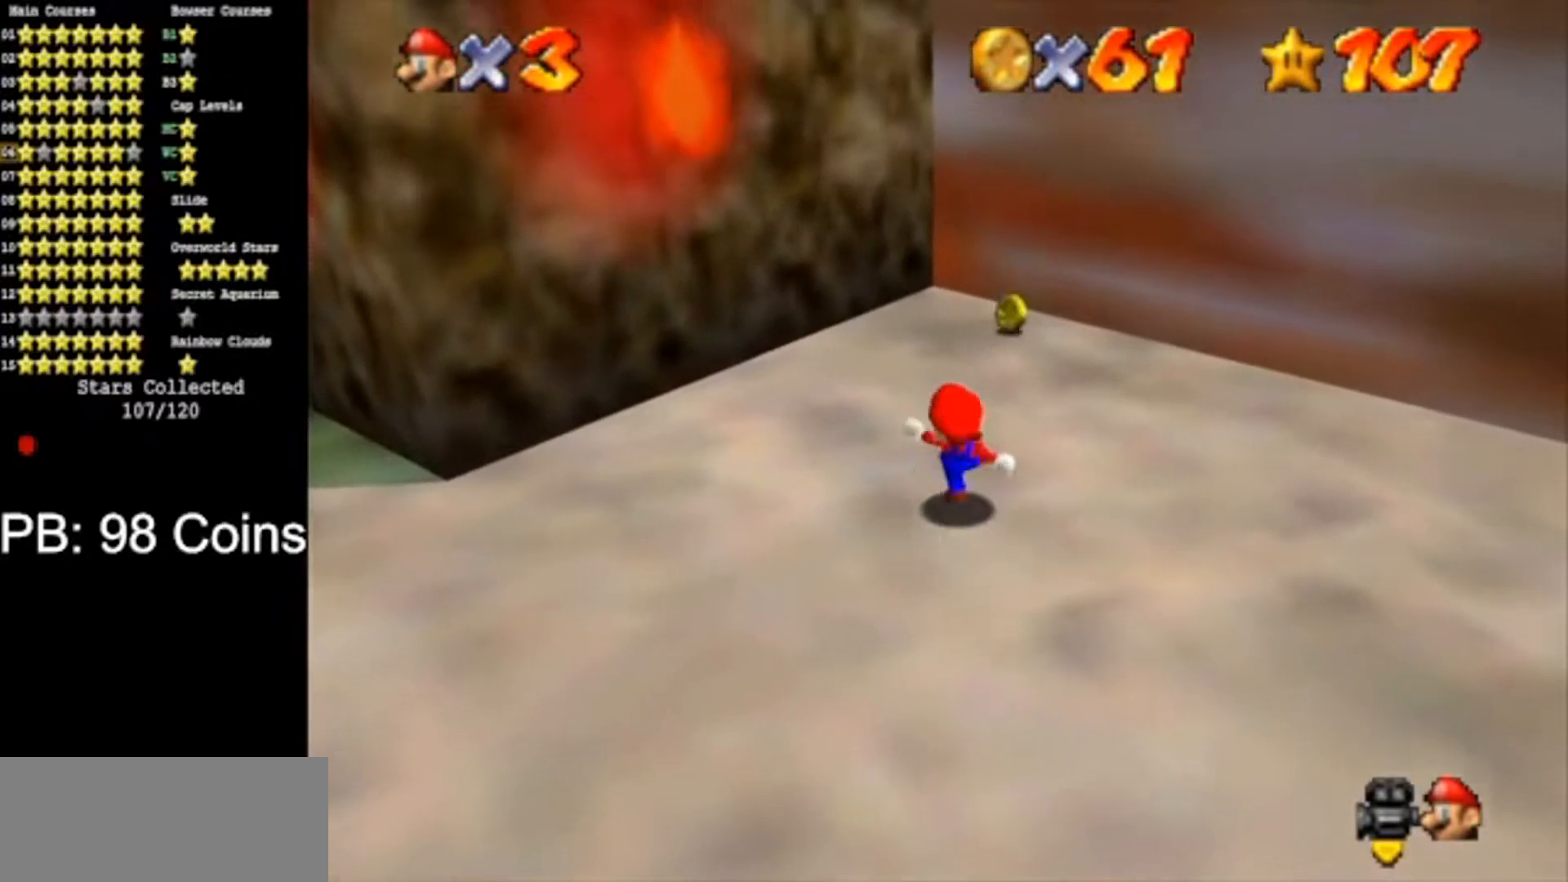
{"buttons": ["A", "B"], "left_stick": "up-right", "events": [[17, "A", "down"], [17, "B", "down"], [100, "A", "up"], [100, "B", "up"], [167, "left_stick", "right"], [451, "A", "down"], [451, "B", "down"], [484, "left_stick", "up-right"]]}
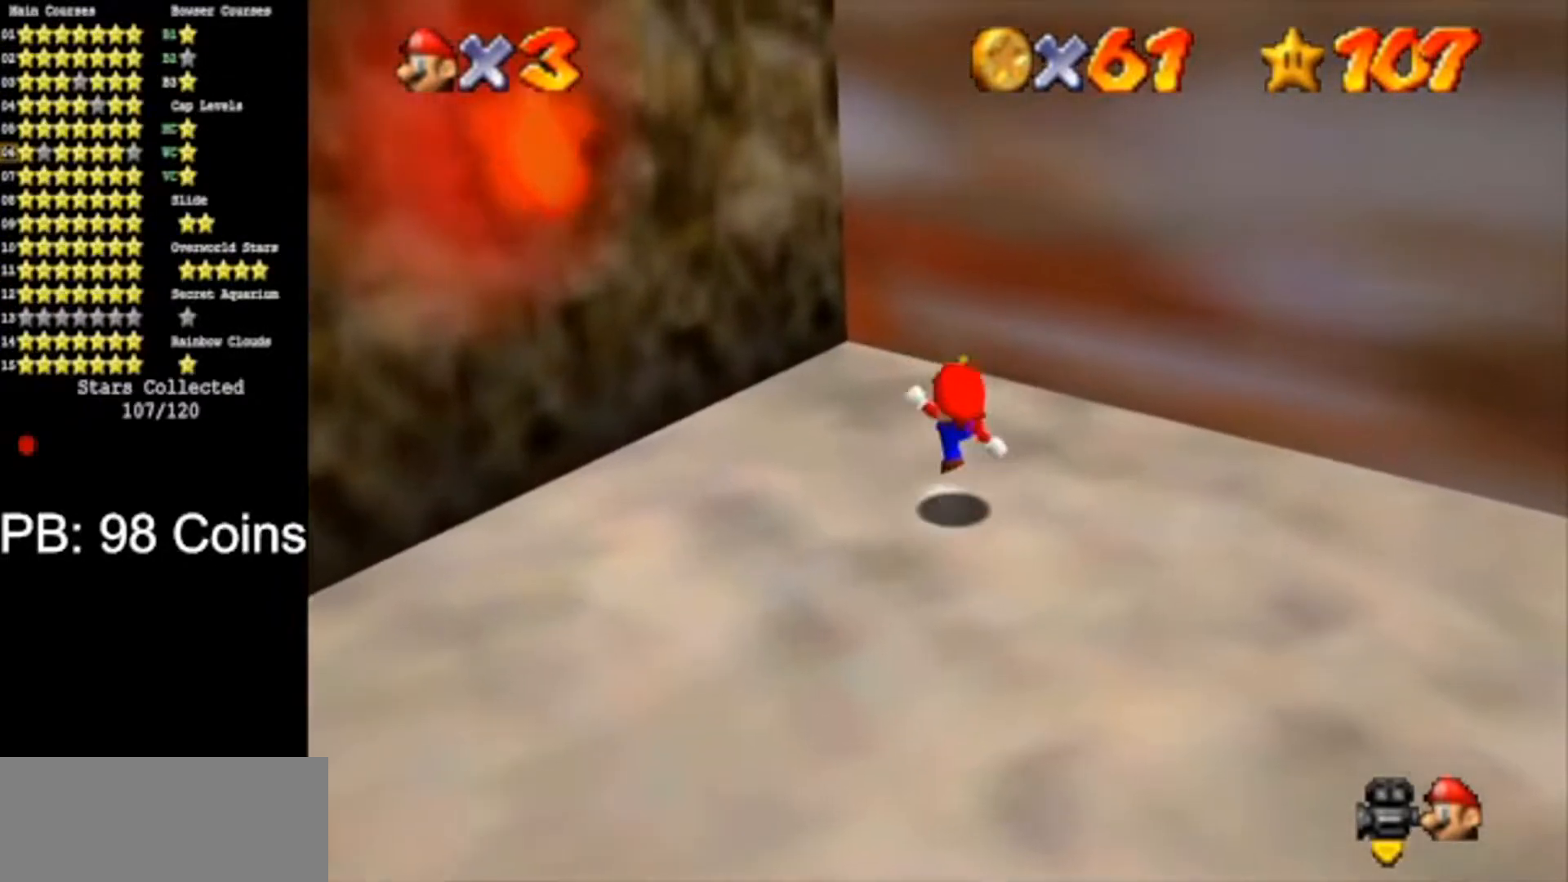
{"buttons": ["A", "B"], "left_stick": "up", "events": [[134, "A", "up"], [134, "B", "up"], [167, "left_stick", "down-right"], [234, "left_stick", "center"], [417, "A", "down"], [417, "B", "down"], [417, "left_stick", "up"]]}
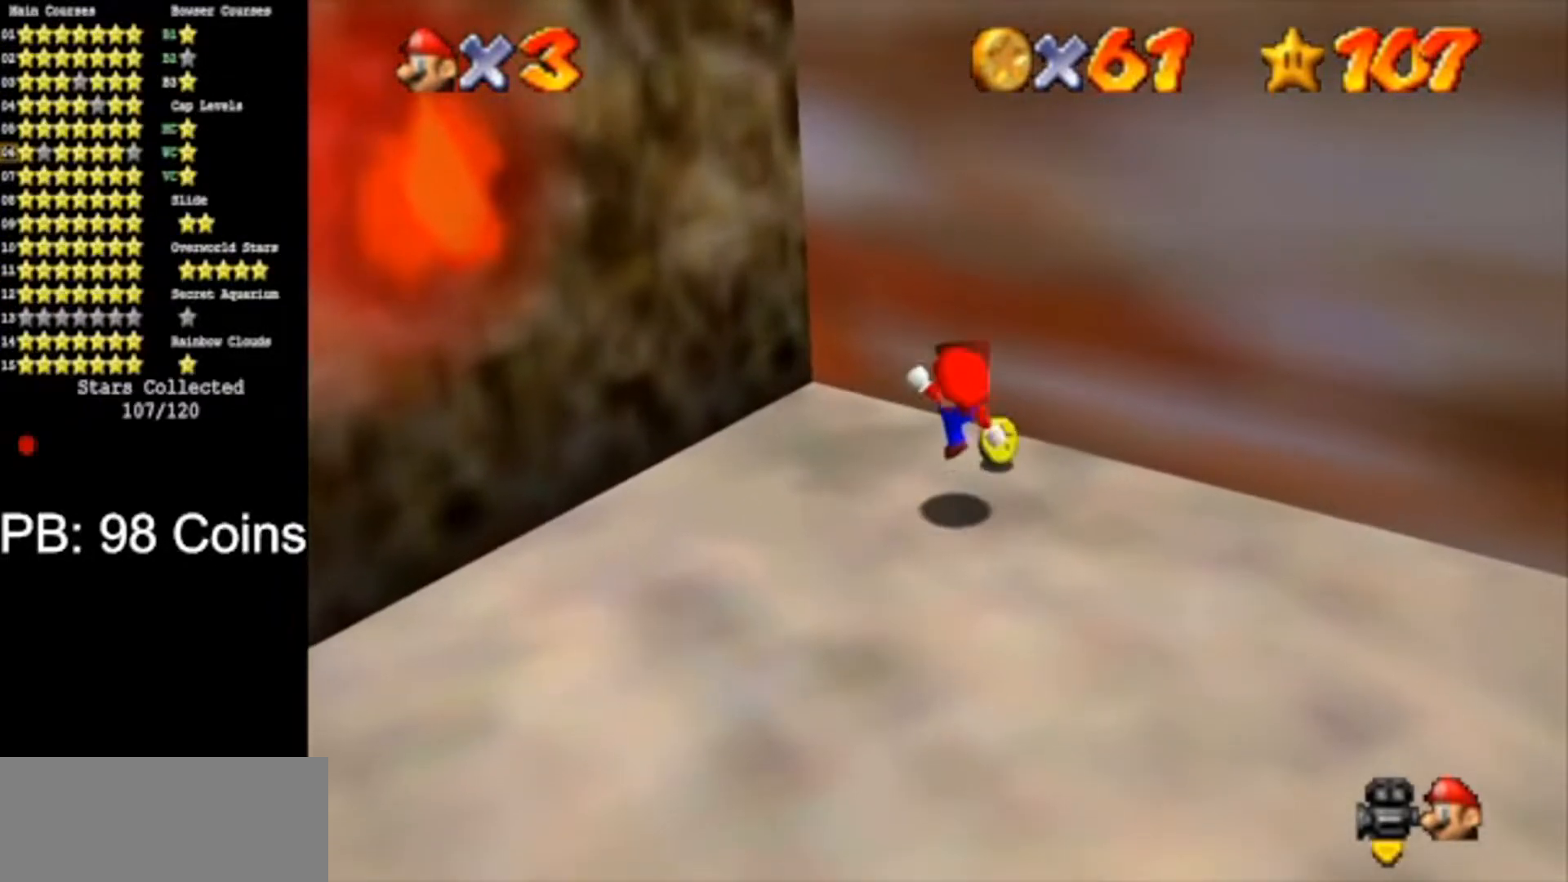
{"buttons": ["A"], "left_stick": "down", "events": [[50, "A", "up"], [50, "B", "up"], [50, "left_stick", "center"], [133, "left_stick", "down"], [300, "left_stick", "center"], [383, "A", "down"], [383, "left_stick", "down"]]}
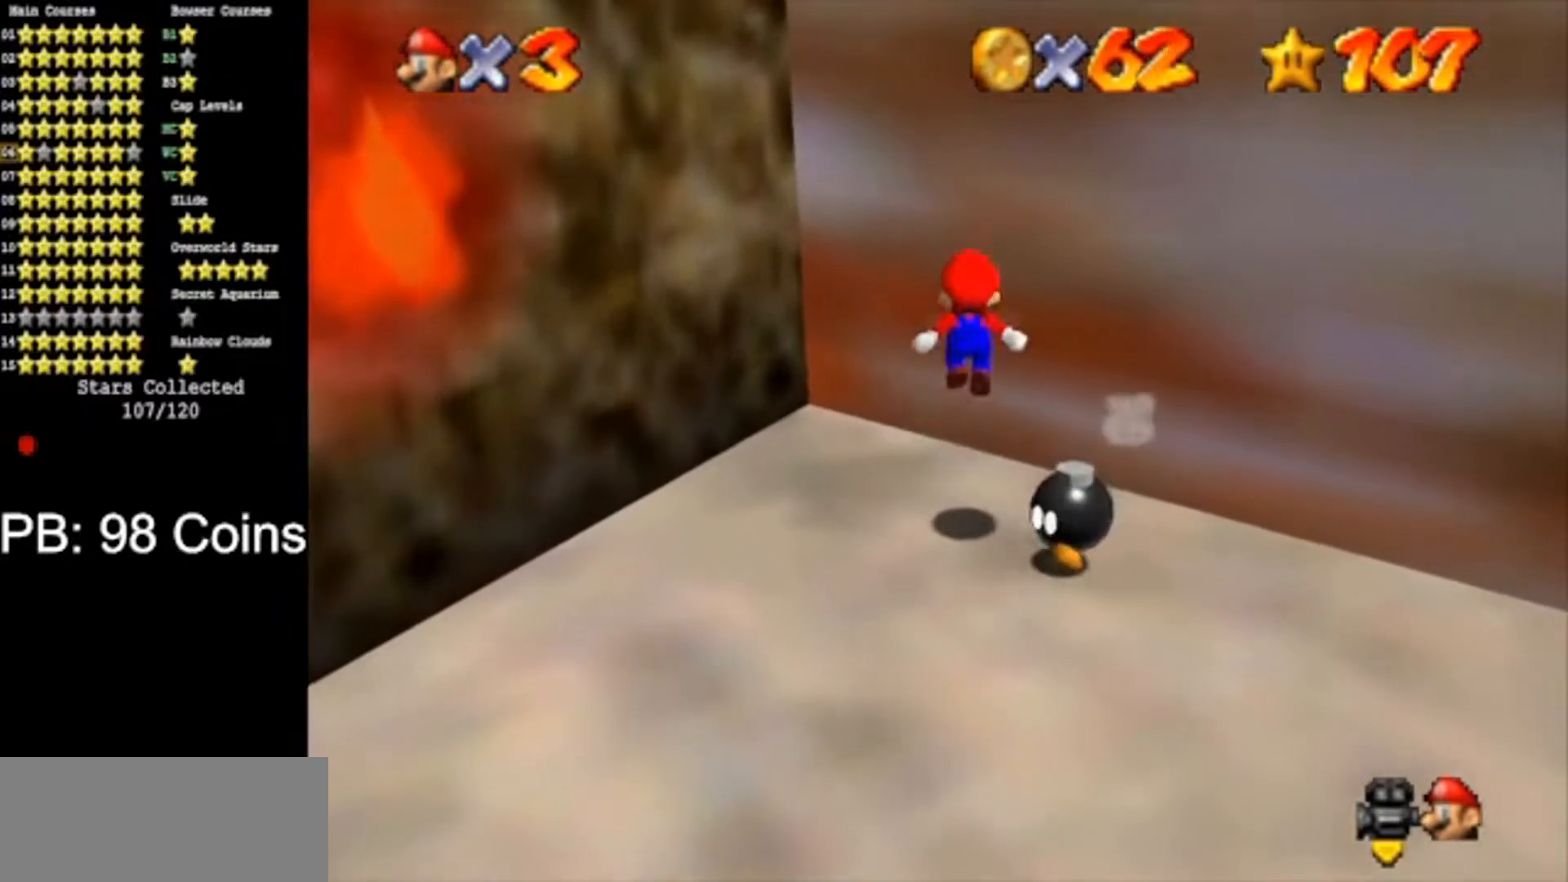
{"buttons": [], "left_stick": "down-left", "events": [[184, "A", "up"], [351, "left_stick", "down-left"]]}
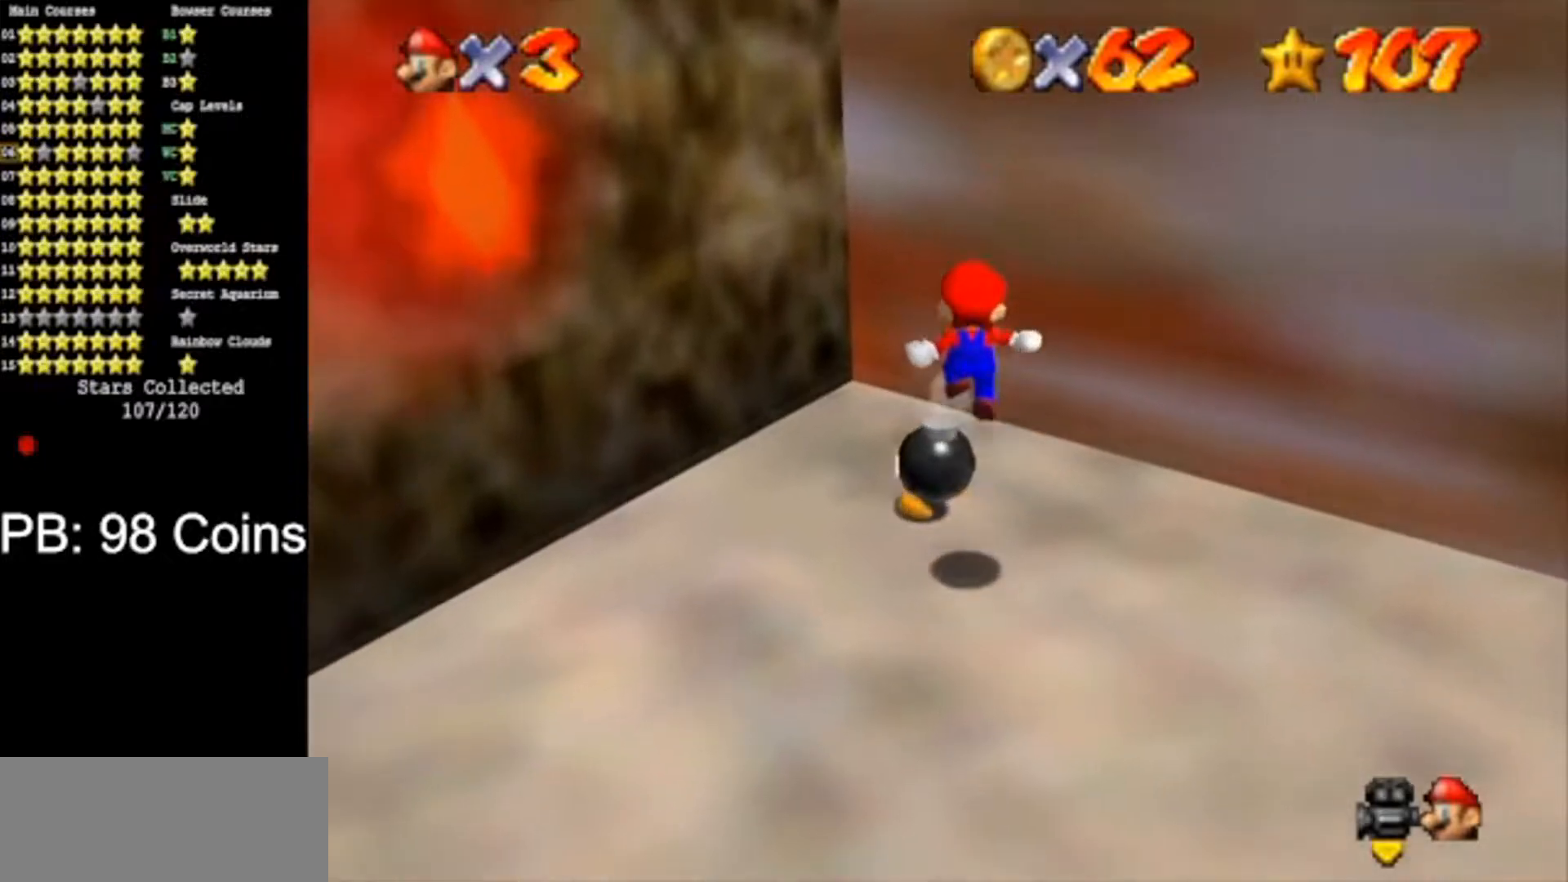
{"buttons": [], "left_stick": "right", "events": [[116, "left_stick", "left"], [150, "A", "down"], [150, "B", "down"], [317, "A", "up"], [317, "B", "up"], [333, "left_stick", "up"], [433, "left_stick", "right"]]}
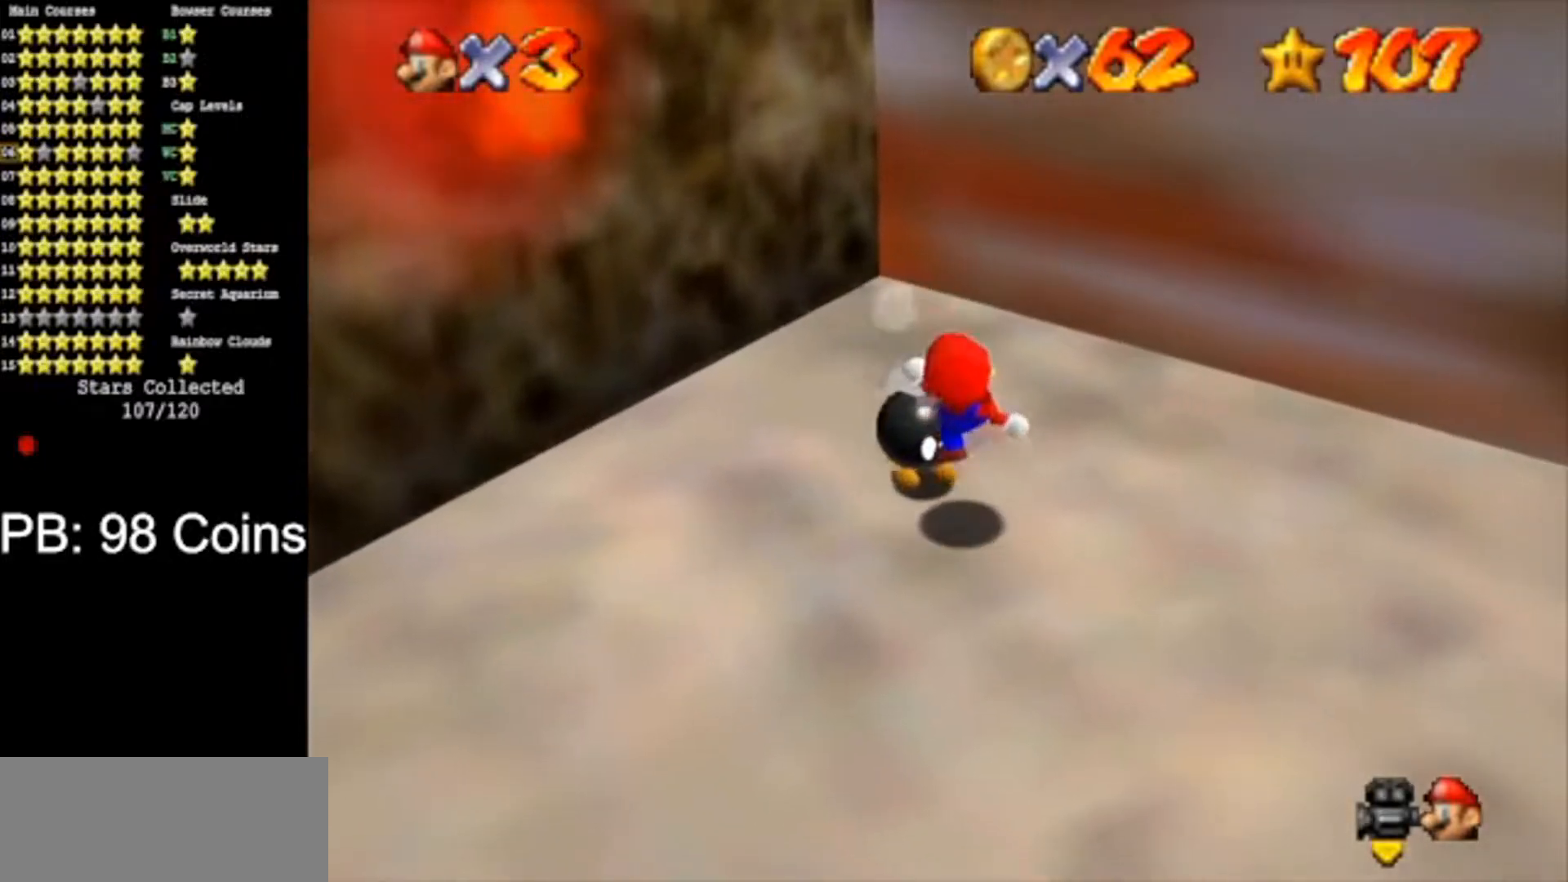
{"buttons": [], "left_stick": "left", "events": [[84, "left_stick", "center"], [117, "A", "down"], [117, "B", "down"], [267, "A", "up"], [267, "B", "up"], [284, "left_stick", "left"]]}
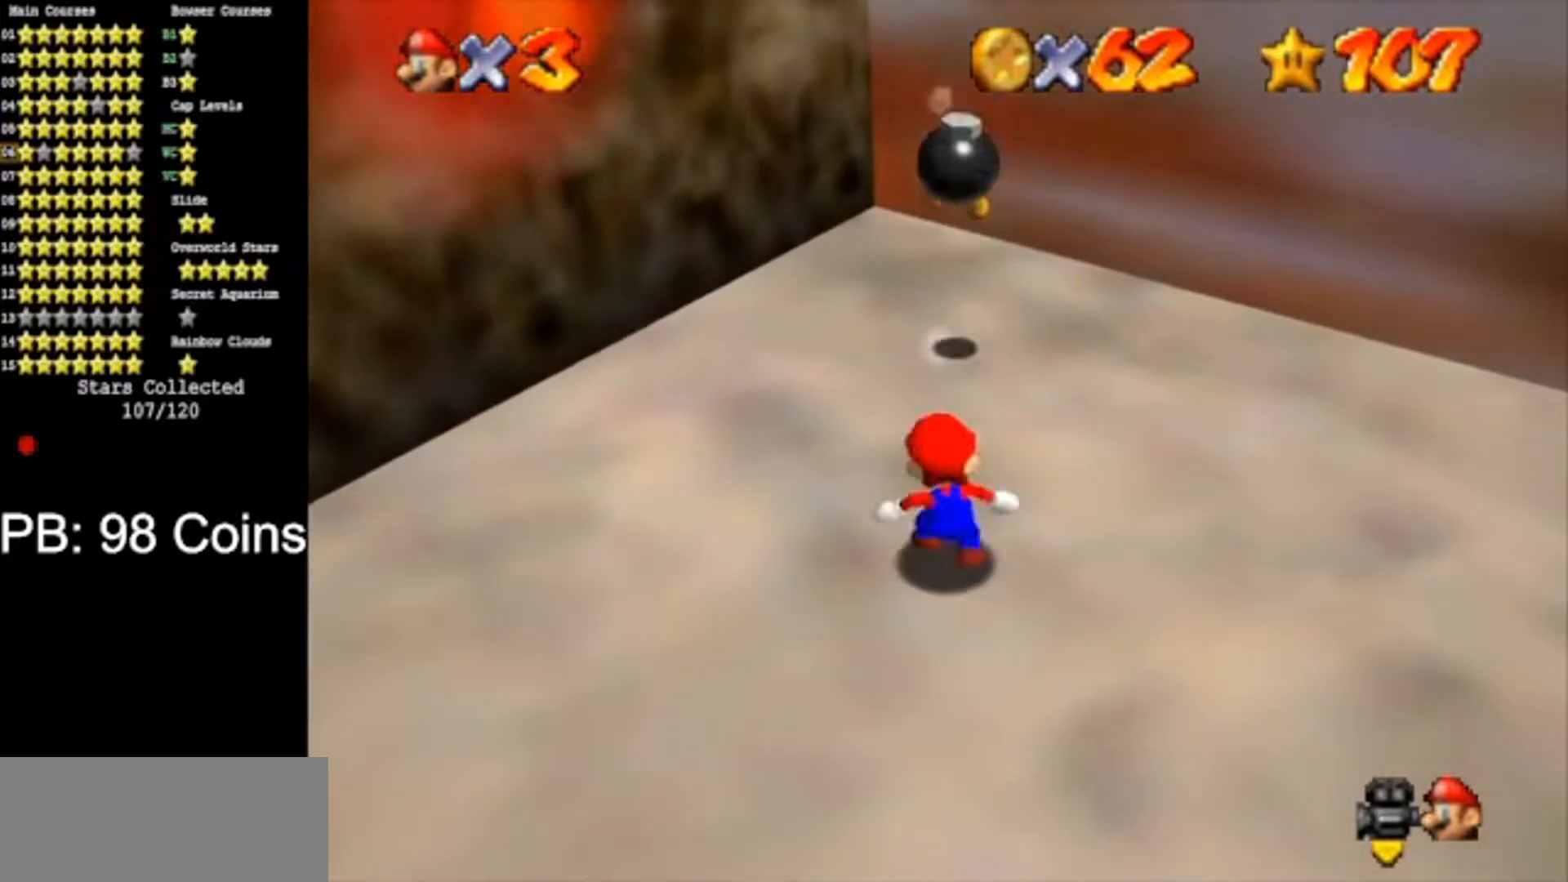
{"buttons": [], "left_stick": "center", "events": [[100, "A", "down"], [100, "left_stick", "center"], [233, "A", "up"], [233, "left_stick", "left"], [383, "left_stick", "center"]]}
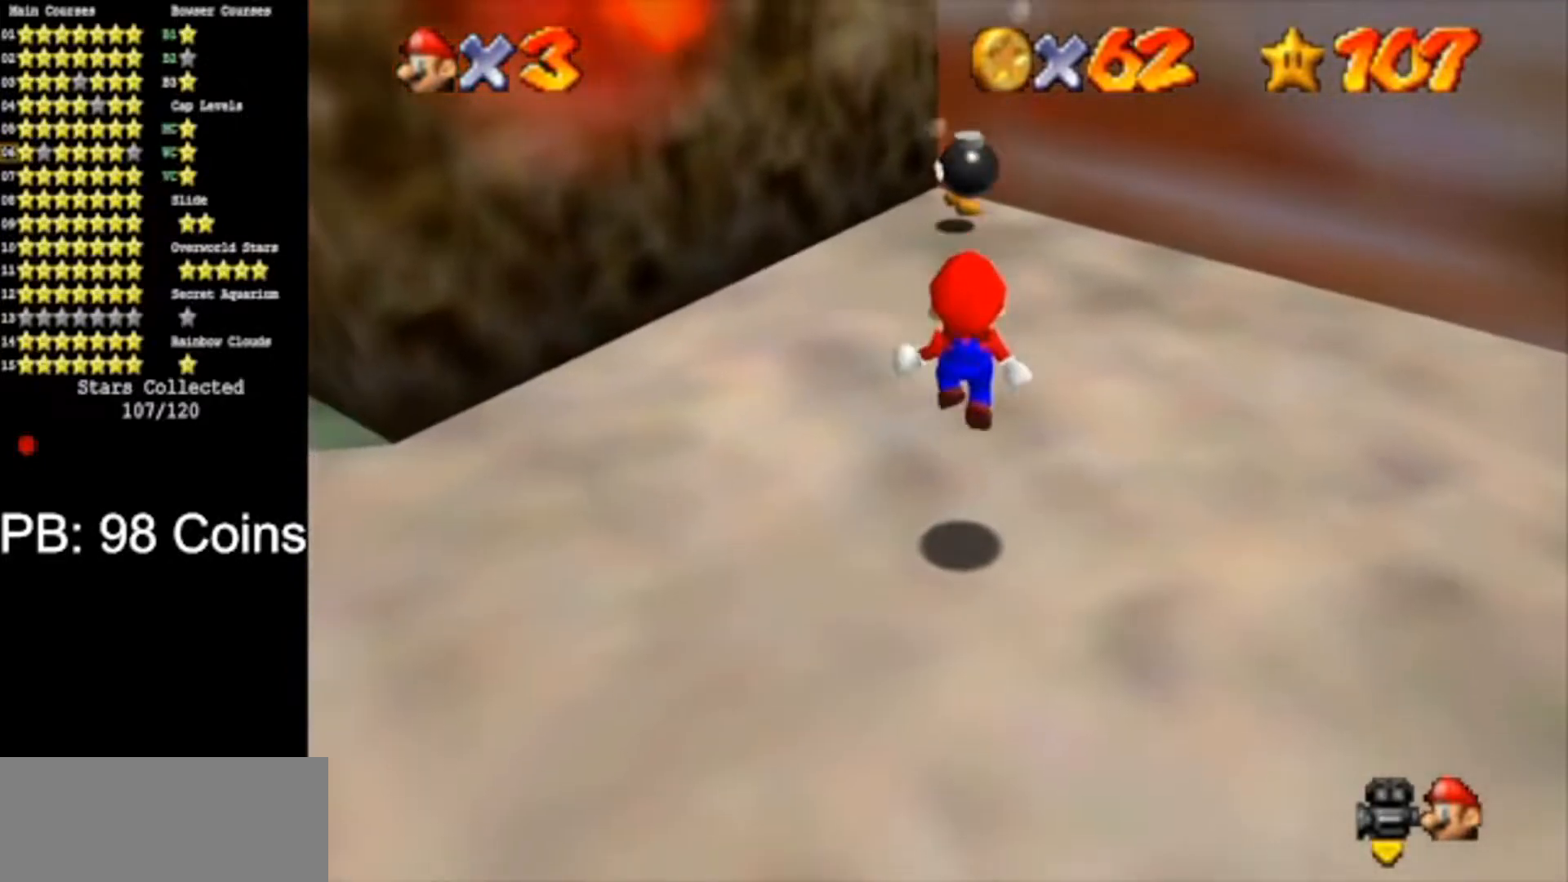
{"buttons": [], "left_stick": "center", "events": []}
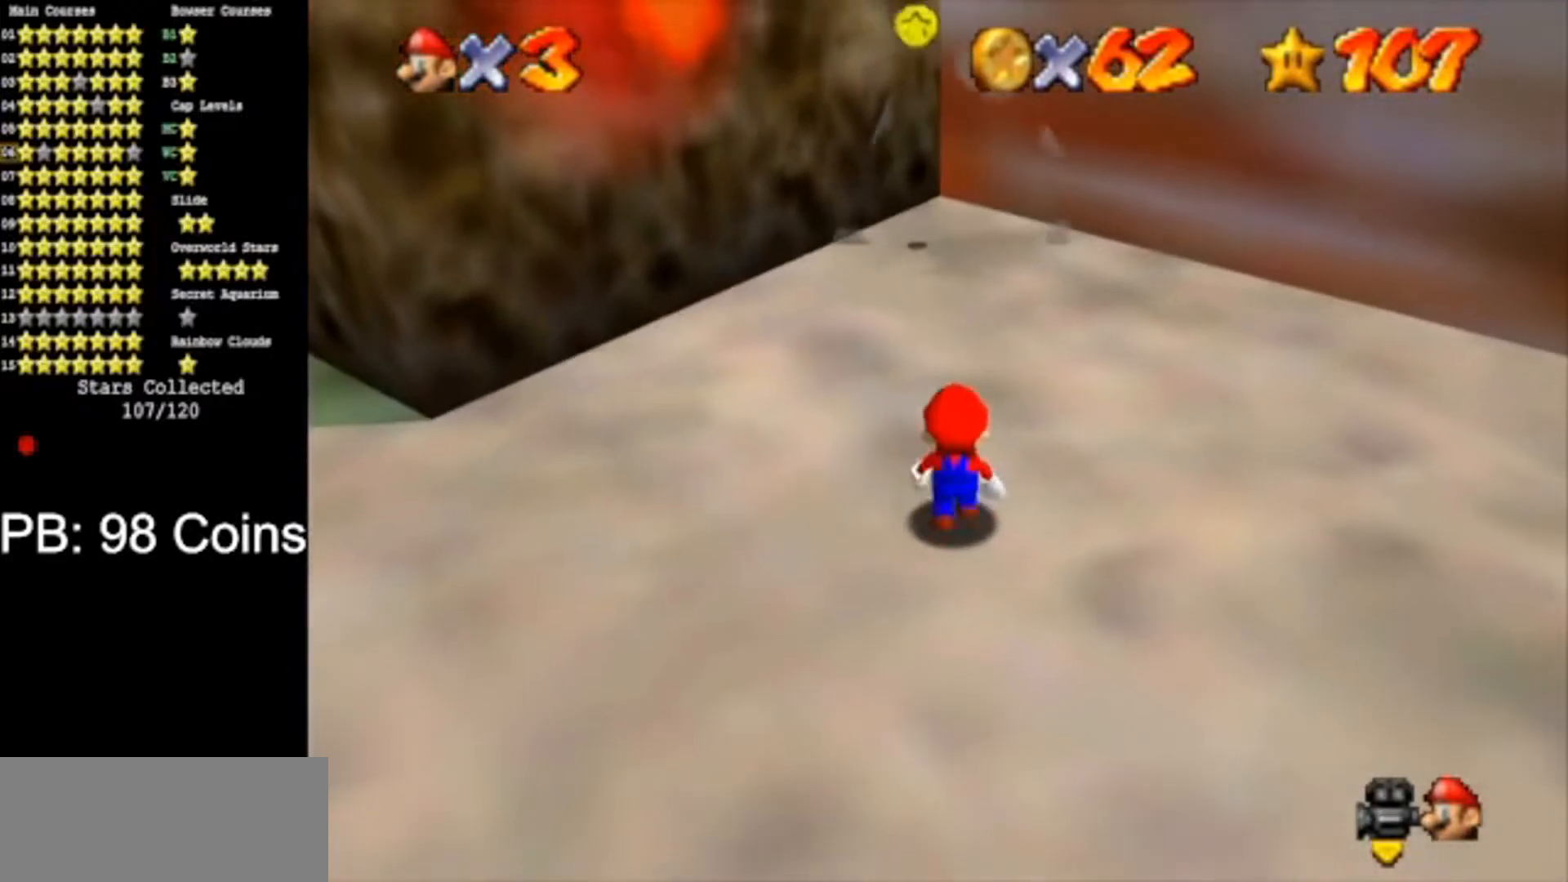
{"buttons": [], "left_stick": "up-left", "events": [[50, "left_stick", "up"], [383, "left_stick", "left"], [450, "left_stick", "up-left"]]}
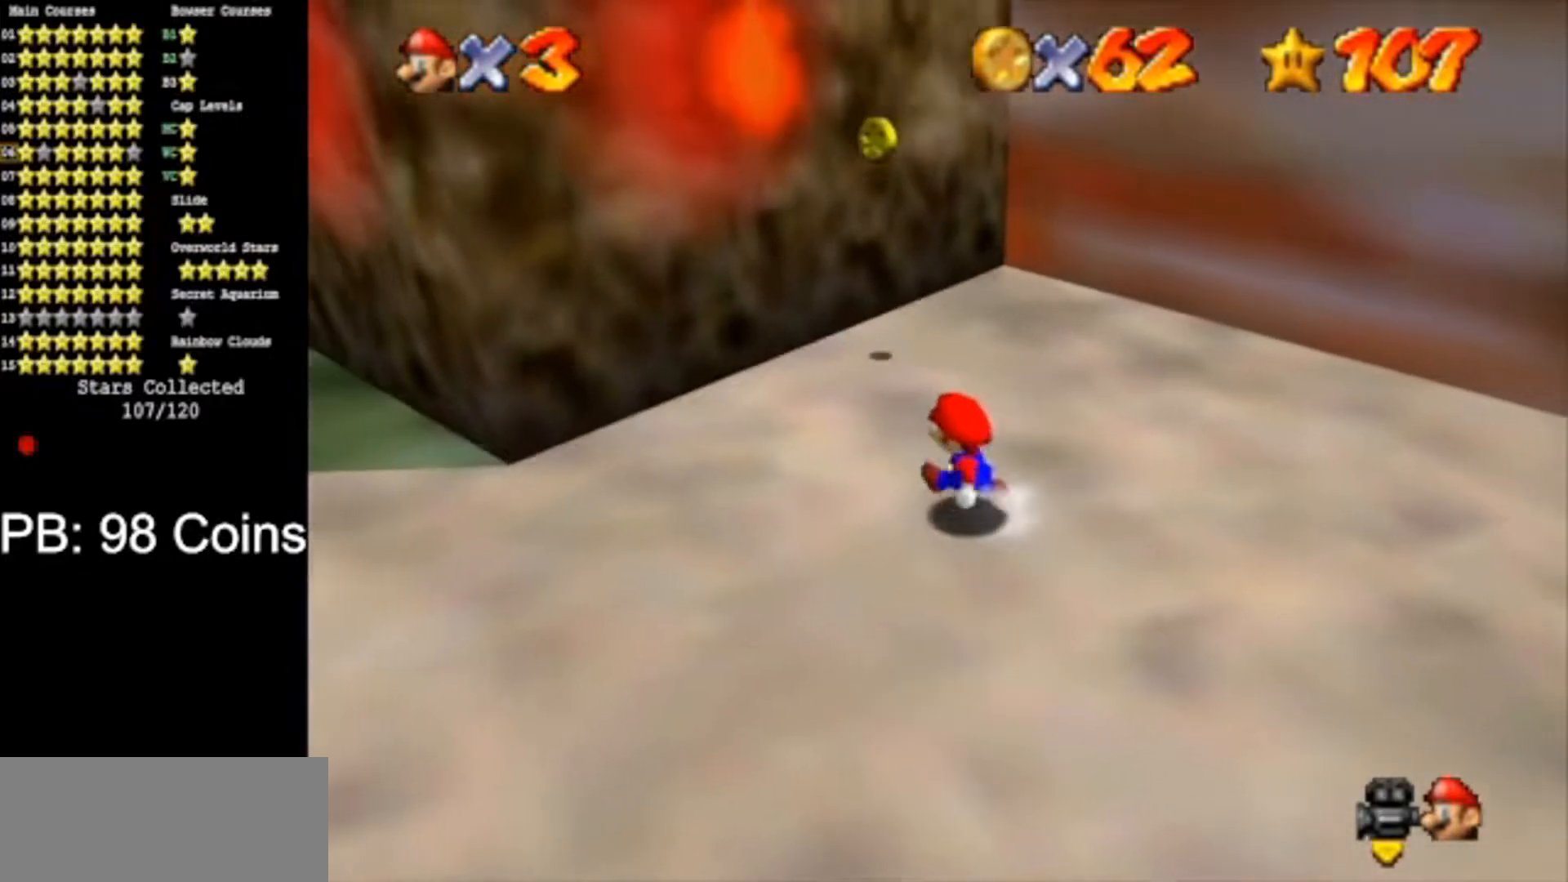
{"buttons": [], "left_stick": "up-left", "events": [[284, "A", "down"], [301, "B", "down"], [384, "A", "up"], [384, "B", "up"]]}
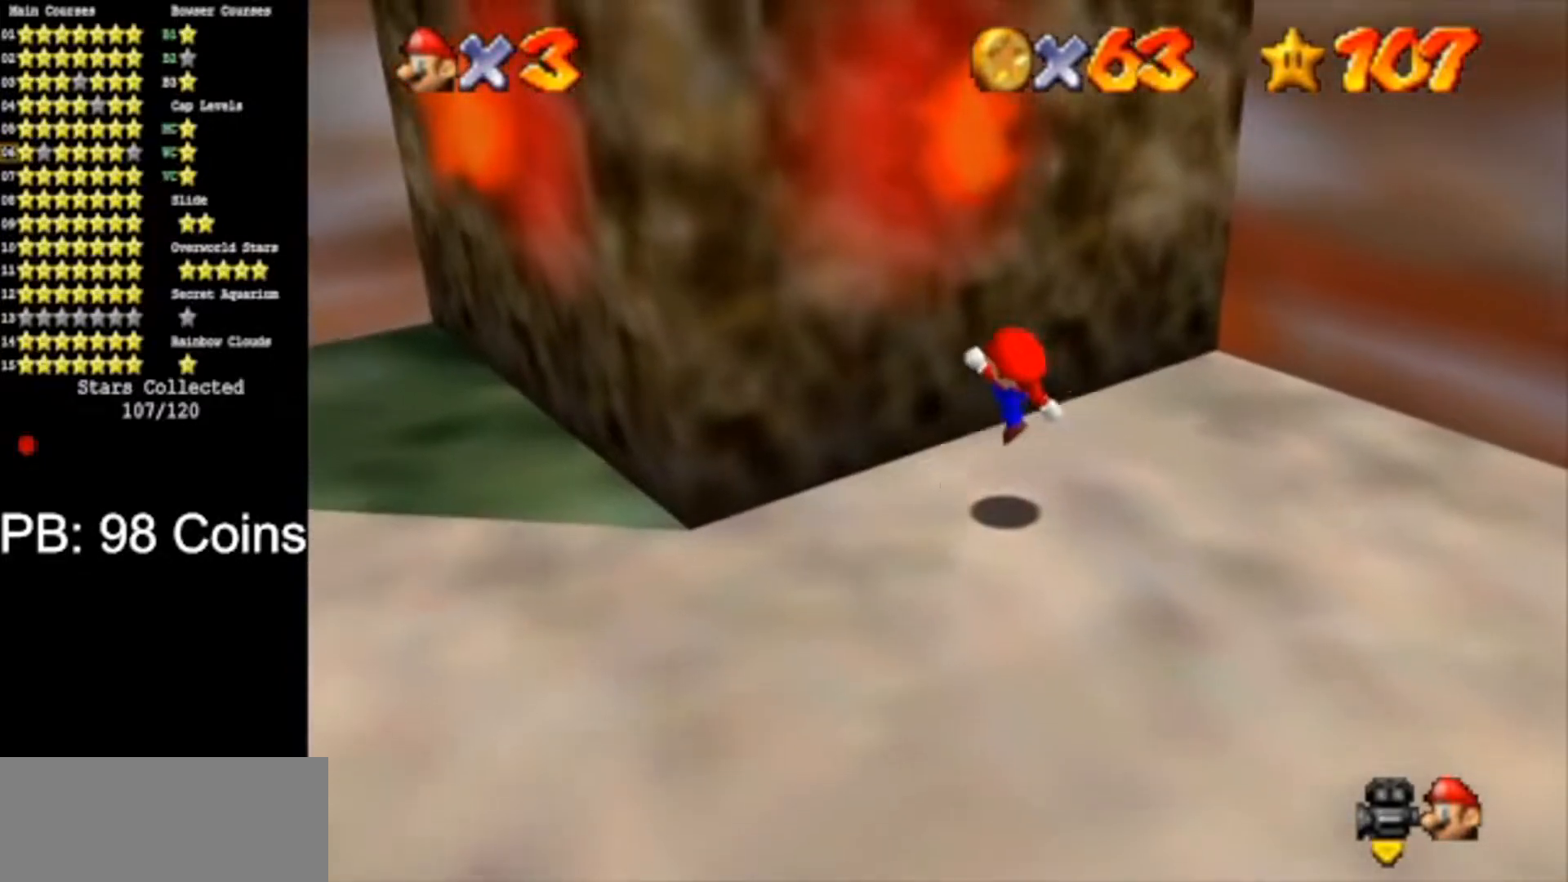
{"buttons": [], "left_stick": "down-right", "events": [[33, "left_stick", "up-right"], [100, "left_stick", "right"], [183, "A", "down"], [233, "left_stick", "center"], [300, "A", "up"], [317, "left_stick", "down-right"]]}
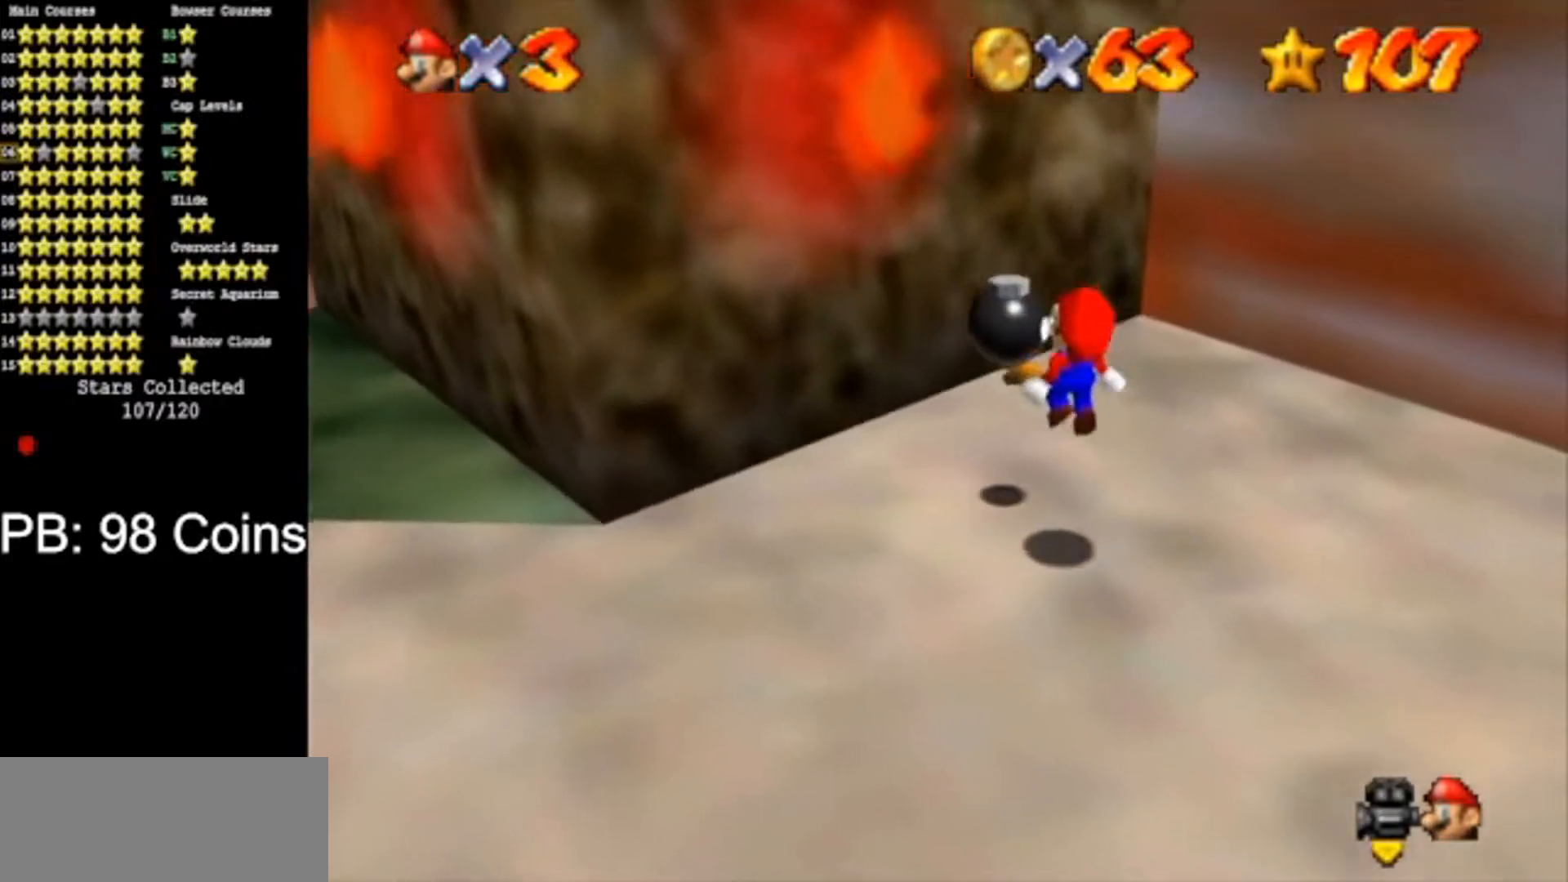
{"buttons": [], "left_stick": "down", "events": [[84, "B", "down"], [200, "B", "up"], [234, "left_stick", "down"]]}
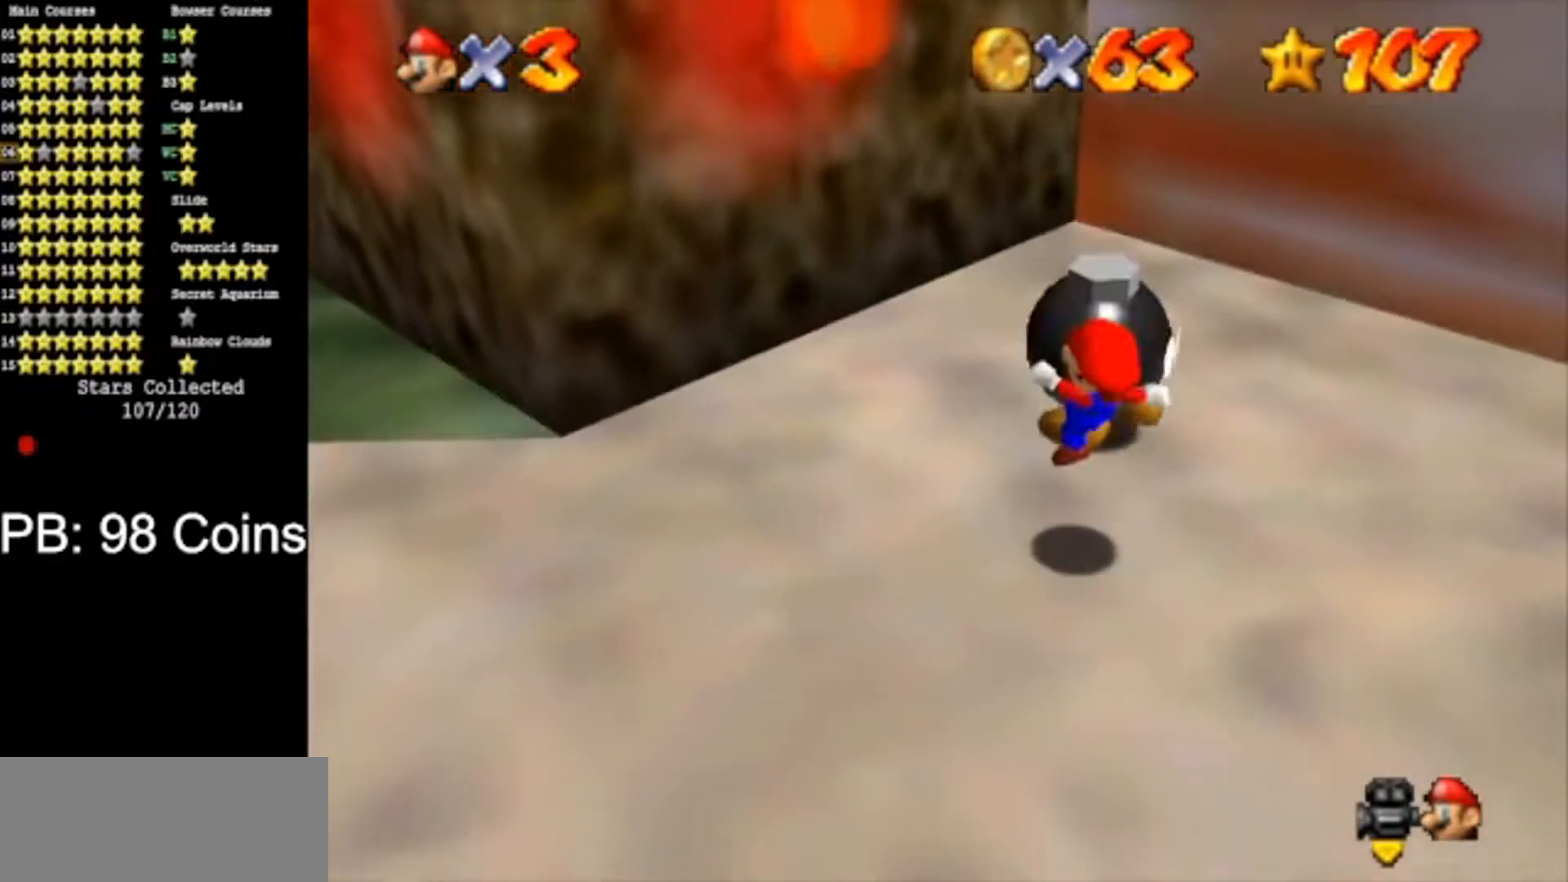
{"buttons": [], "left_stick": "up", "events": [[117, "A", "down"], [233, "A", "up"], [300, "left_stick", "right"], [383, "left_stick", "up"]]}
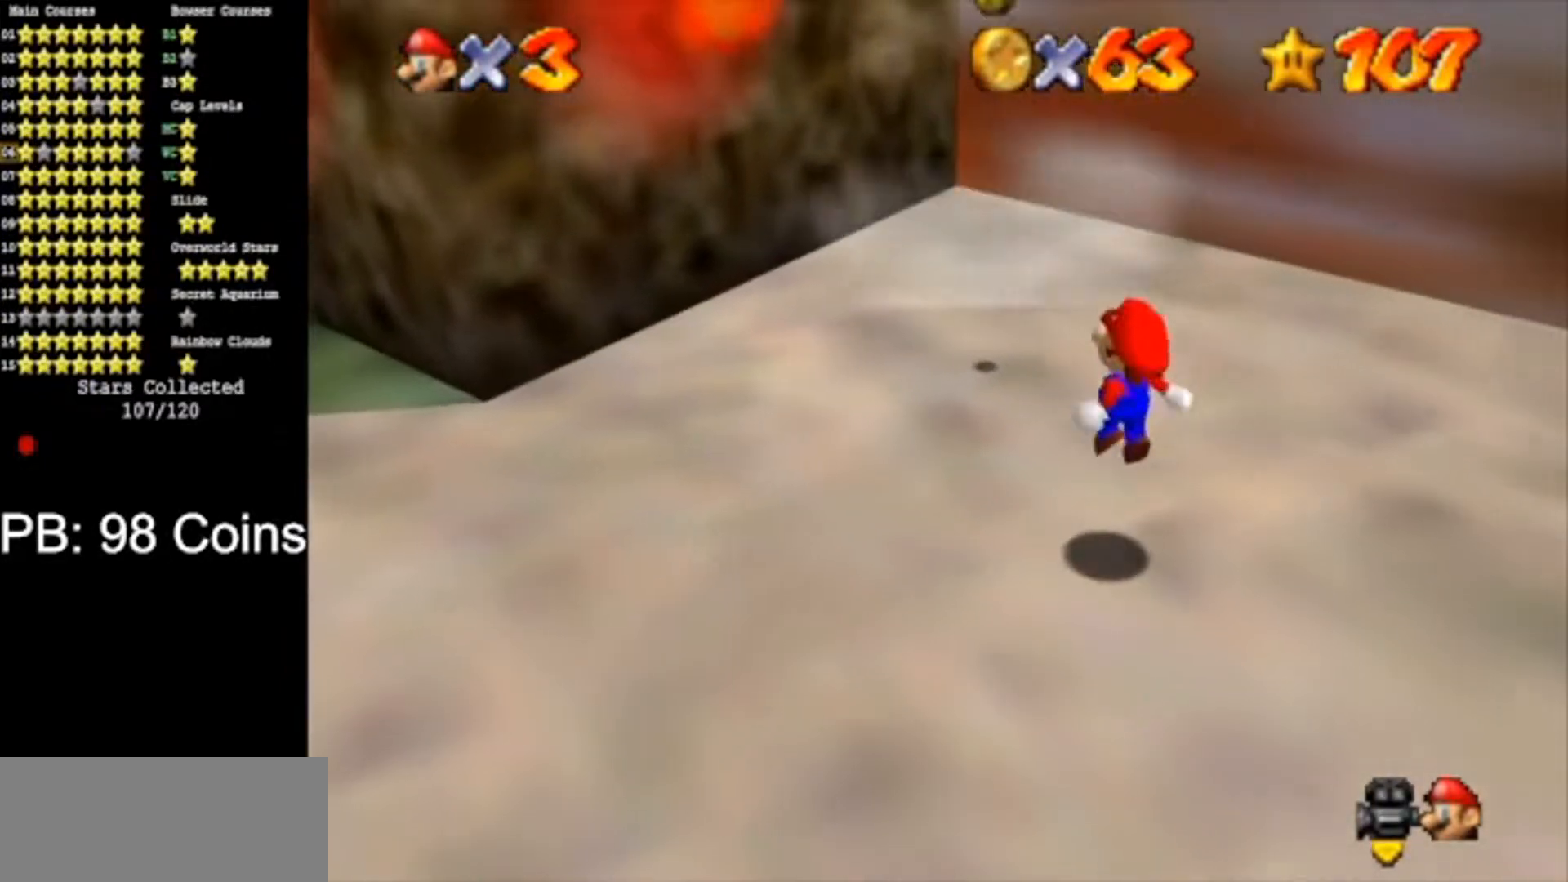
{"buttons": [], "left_stick": "up-left", "events": [[100, "left_stick", "center"], [301, "left_stick", "up-left"]]}
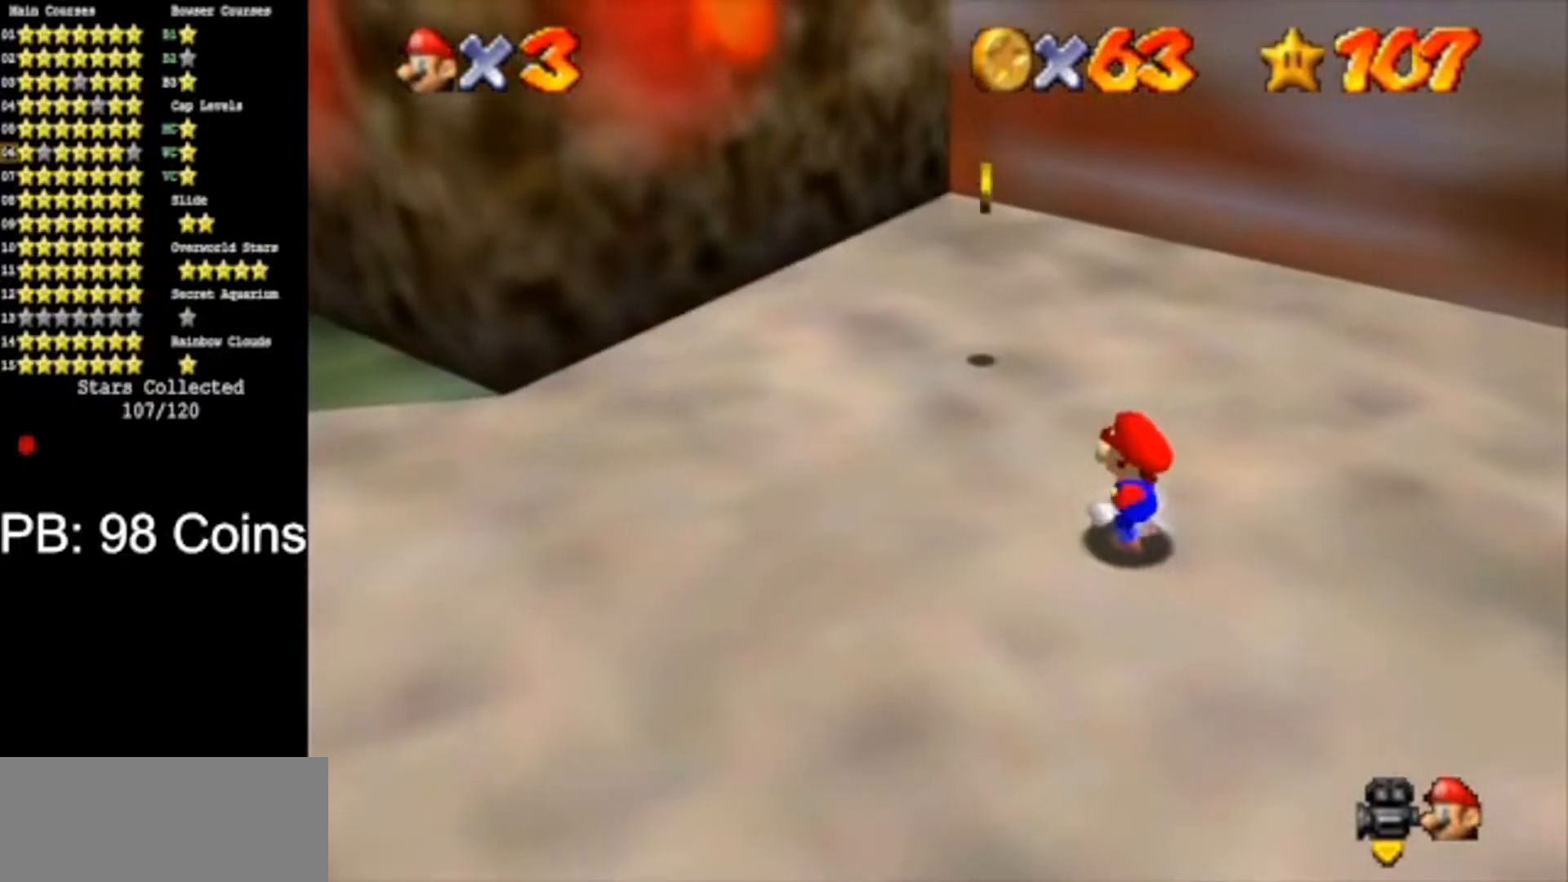
{"buttons": [], "left_stick": "up", "events": [[367, "left_stick", "up"]]}
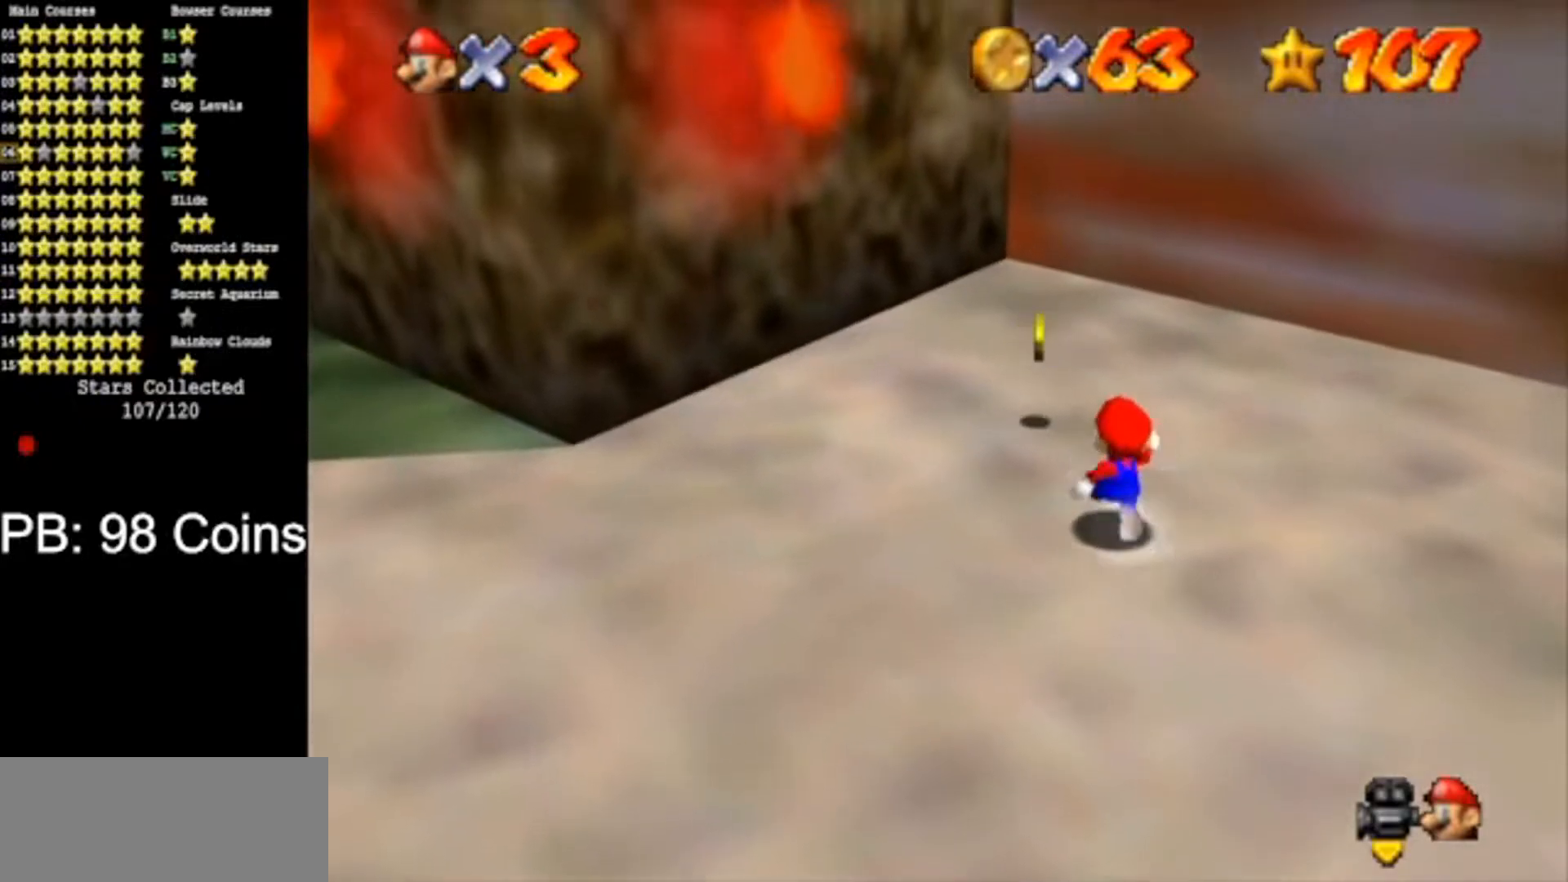
{"buttons": [], "left_stick": "center", "events": [[234, "A", "down"], [267, "B", "down"], [317, "left_stick", "up-left"], [417, "A", "up"], [417, "B", "up"], [451, "left_stick", "center"]]}
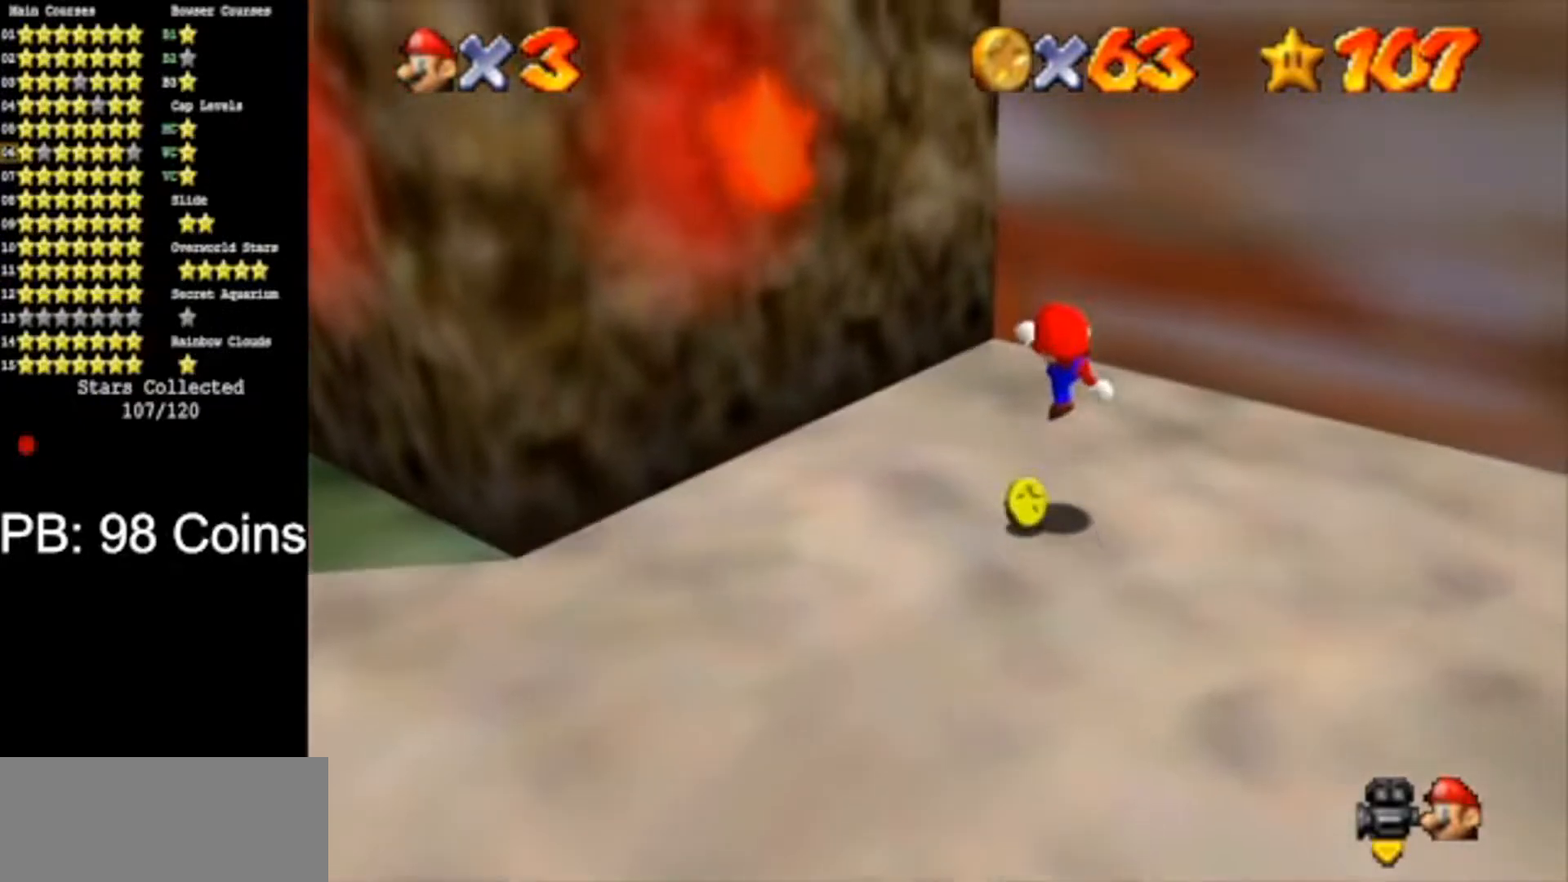
{"buttons": ["A"], "left_stick": "down", "events": [[283, "A", "down"], [383, "left_stick", "down"]]}
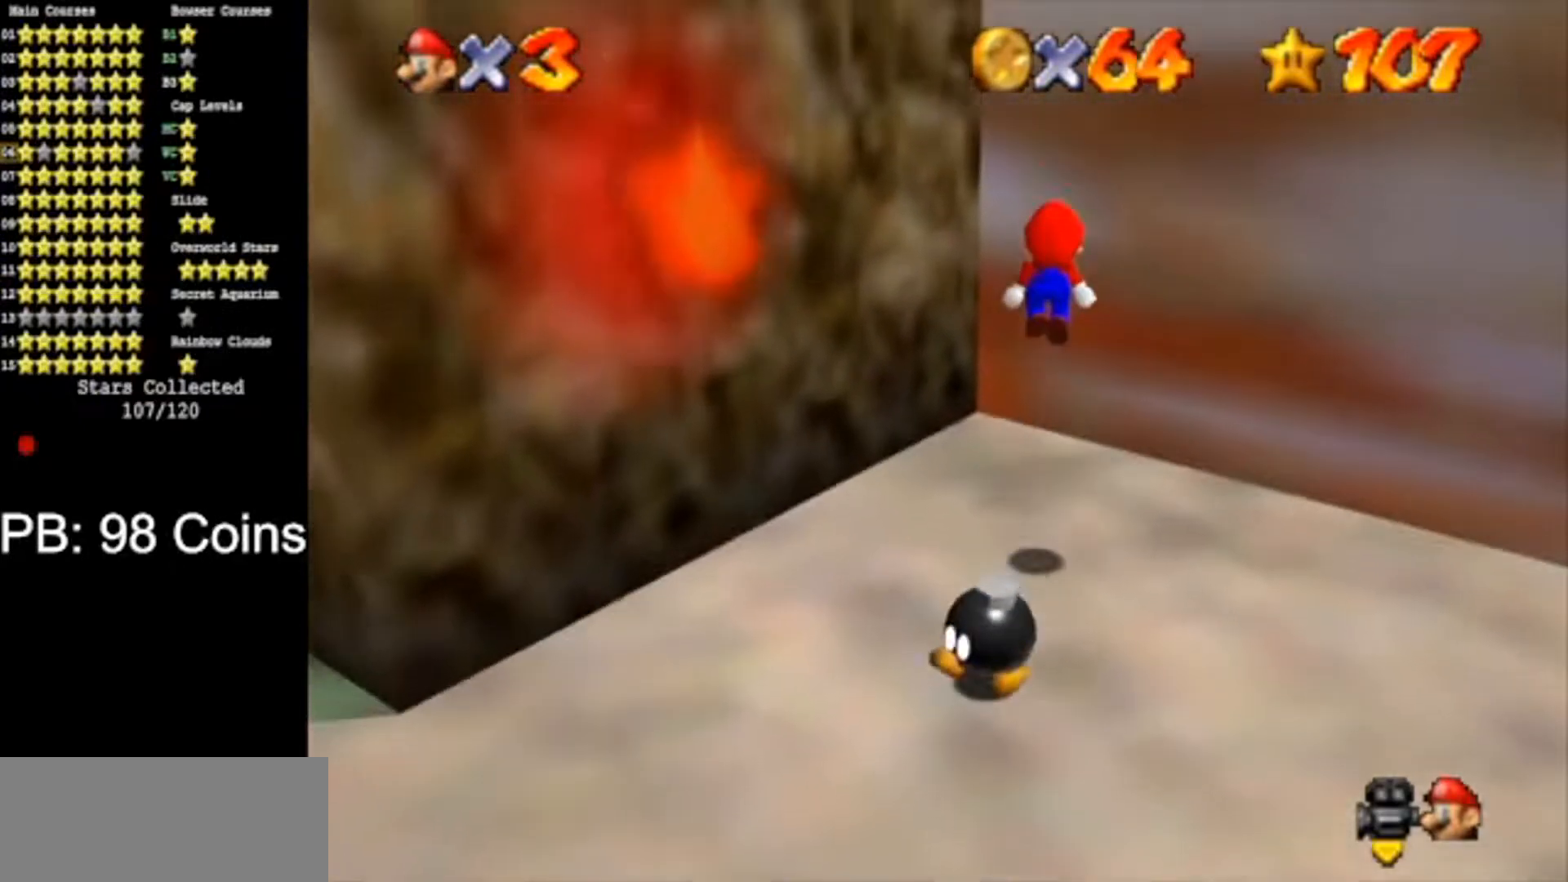
{"buttons": [], "left_stick": "down", "events": [[250, "A", "up"]]}
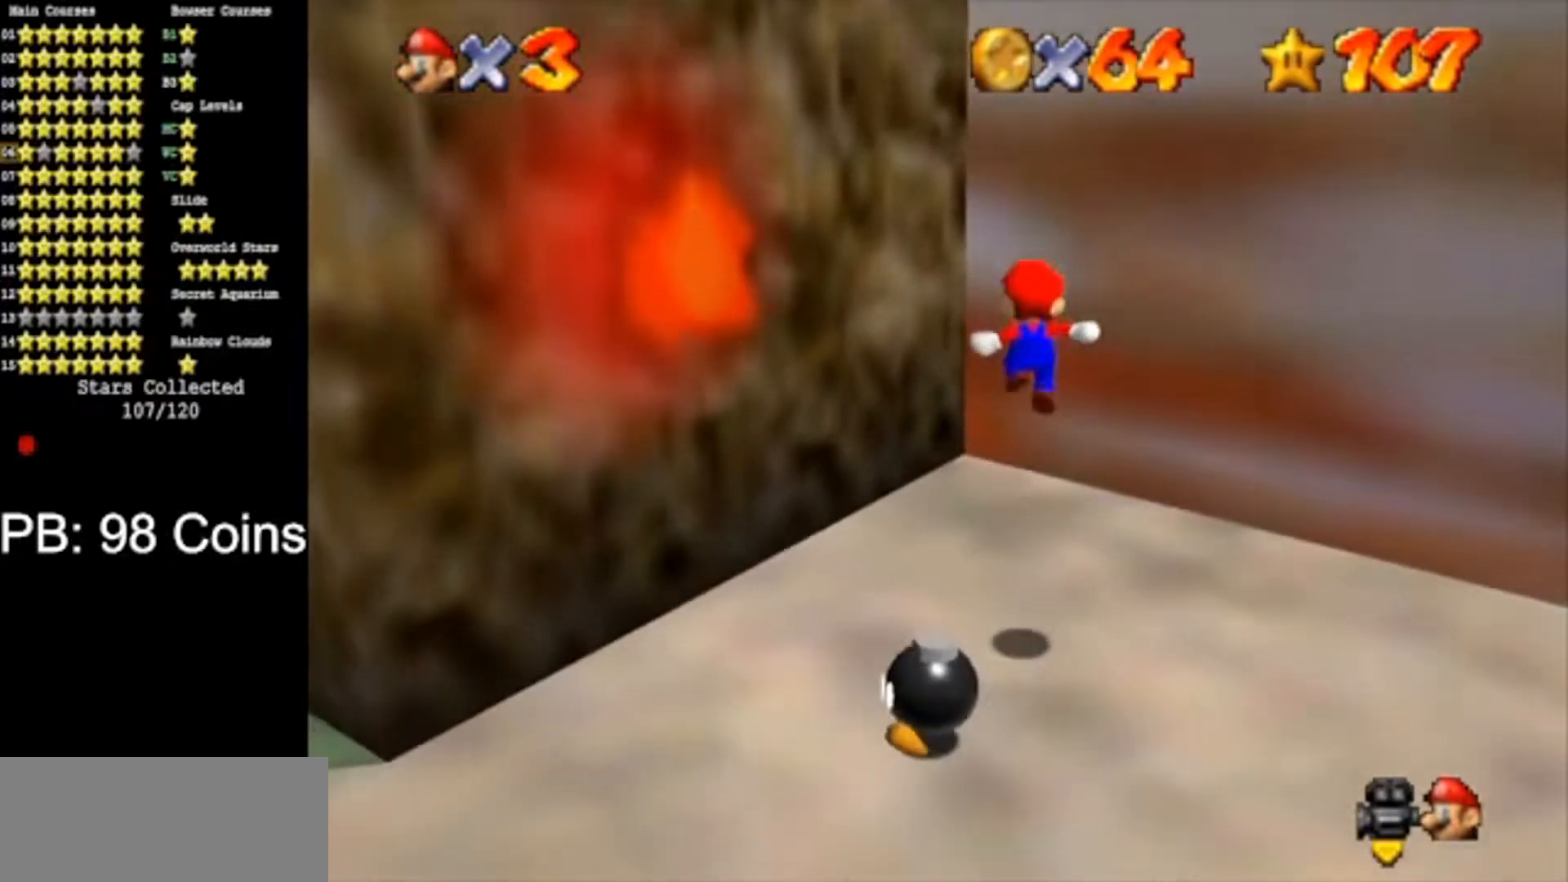
{"buttons": [], "left_stick": "down-left", "events": [[167, "B", "down"], [267, "B", "up"], [433, "left_stick", "down-left"]]}
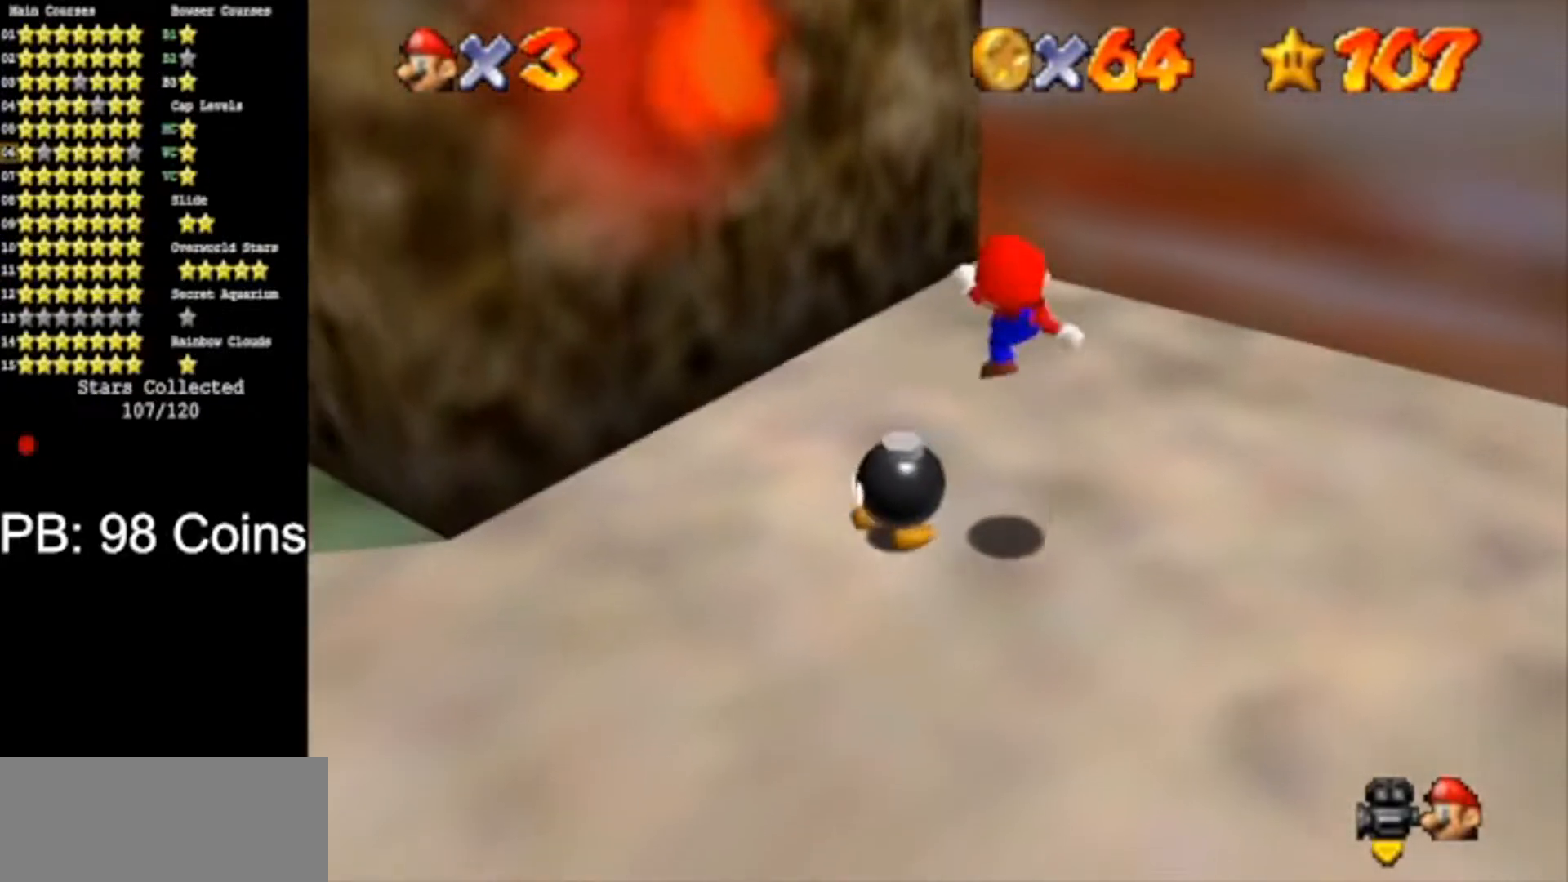
{"buttons": [], "left_stick": "up-left", "events": [[50, "left_stick", "left"], [267, "A", "down"], [267, "B", "down"], [367, "A", "up"], [367, "B", "up"], [467, "left_stick", "up-left"]]}
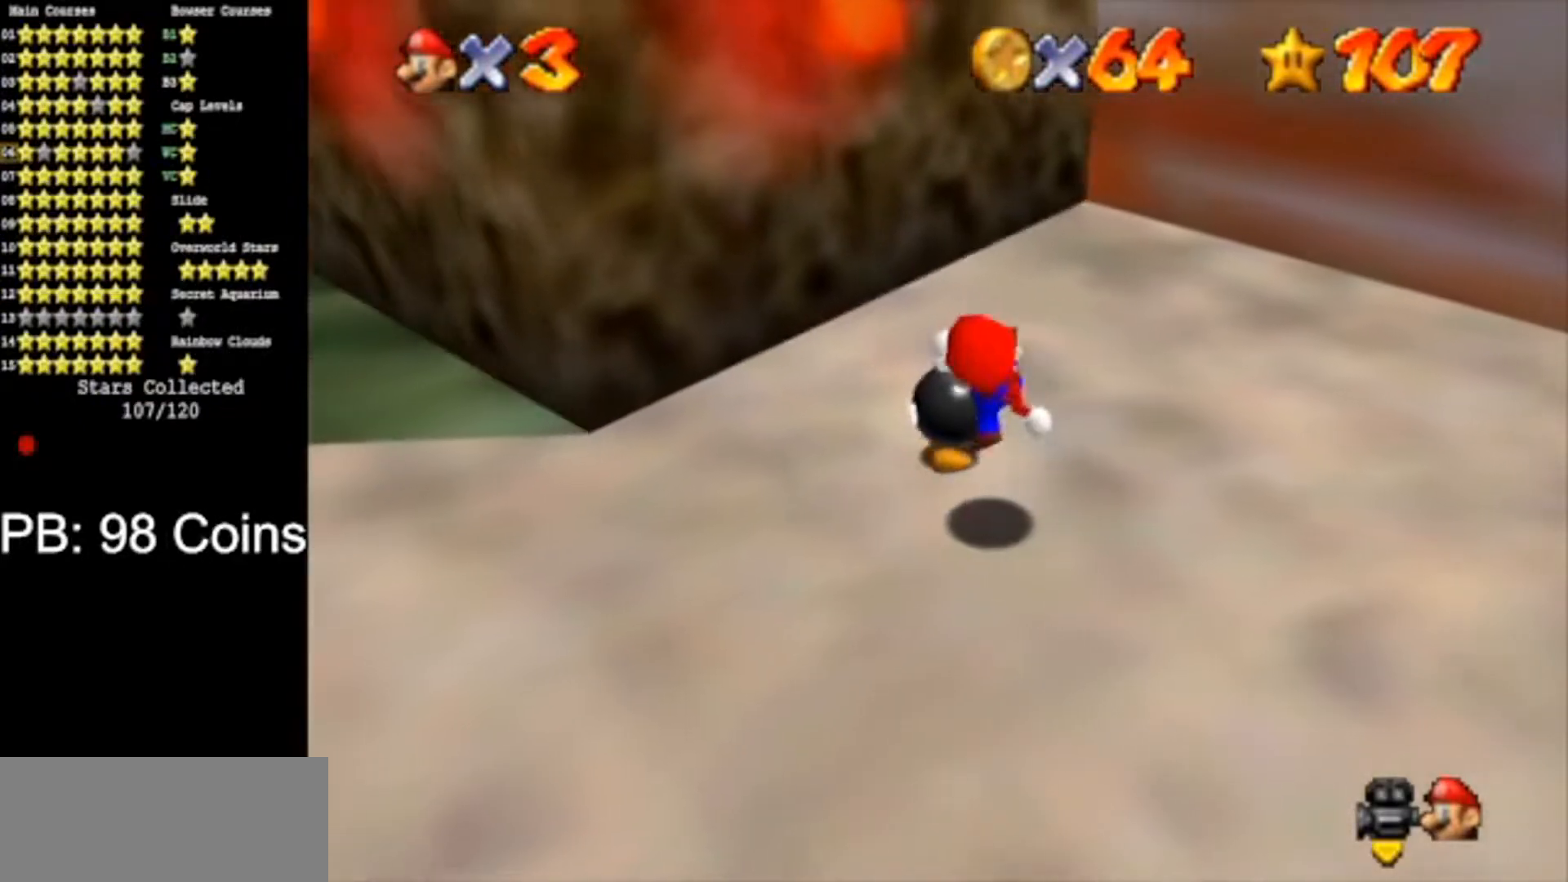
{"buttons": [], "left_stick": "up", "events": [[150, "A", "down"], [150, "B", "down"], [283, "A", "up"], [283, "B", "up"], [400, "left_stick", "up"]]}
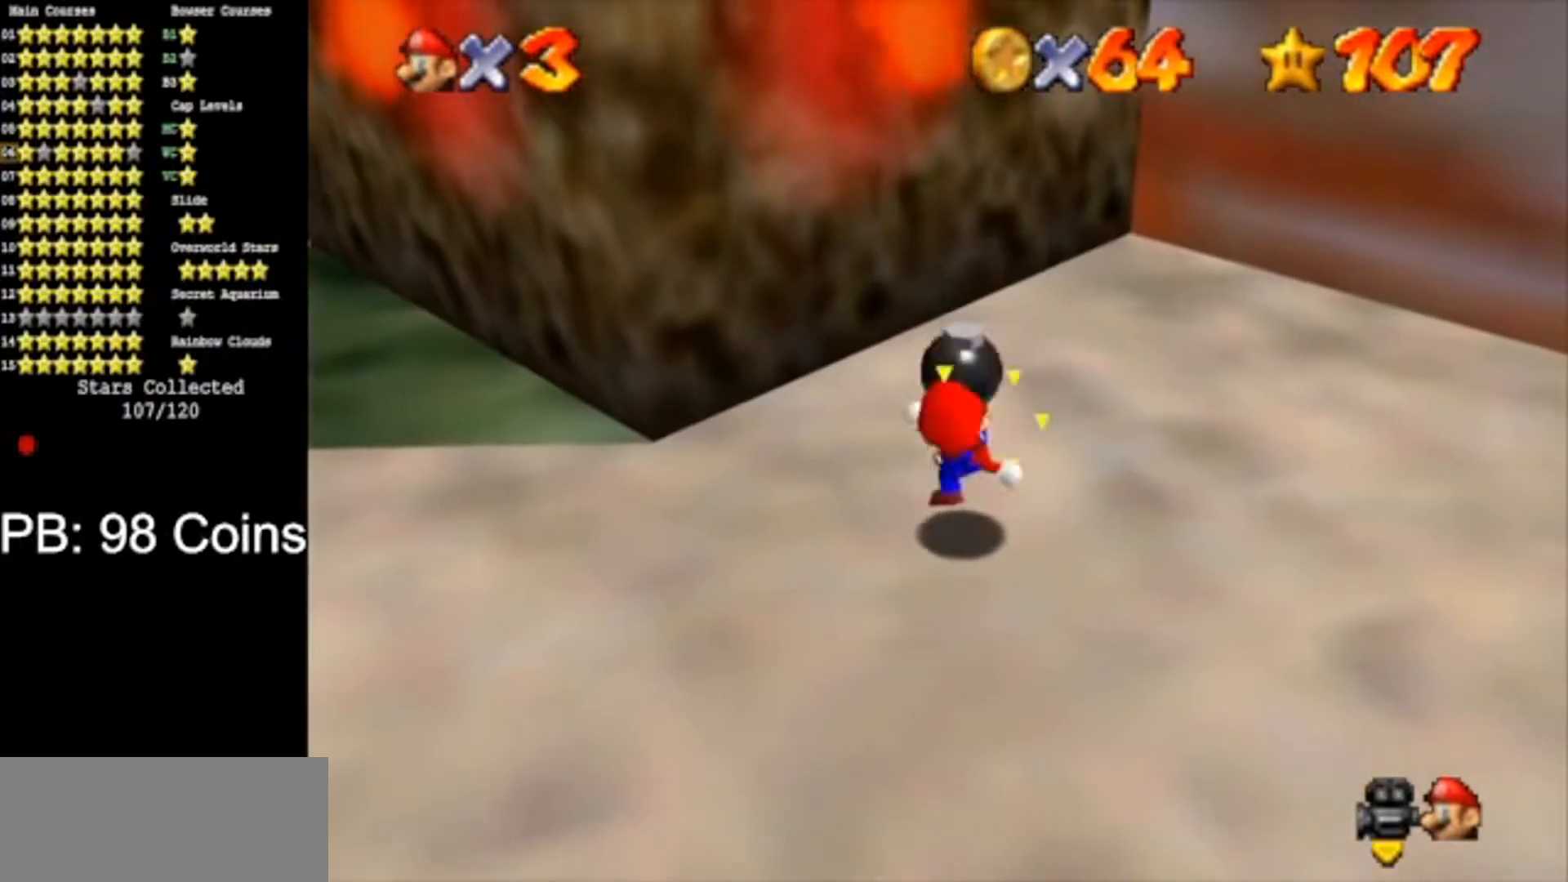
{"buttons": [], "left_stick": "right", "events": [[50, "A", "down"], [50, "B", "down"], [167, "B", "up"], [184, "left_stick", "right"], [200, "A", "up"]]}
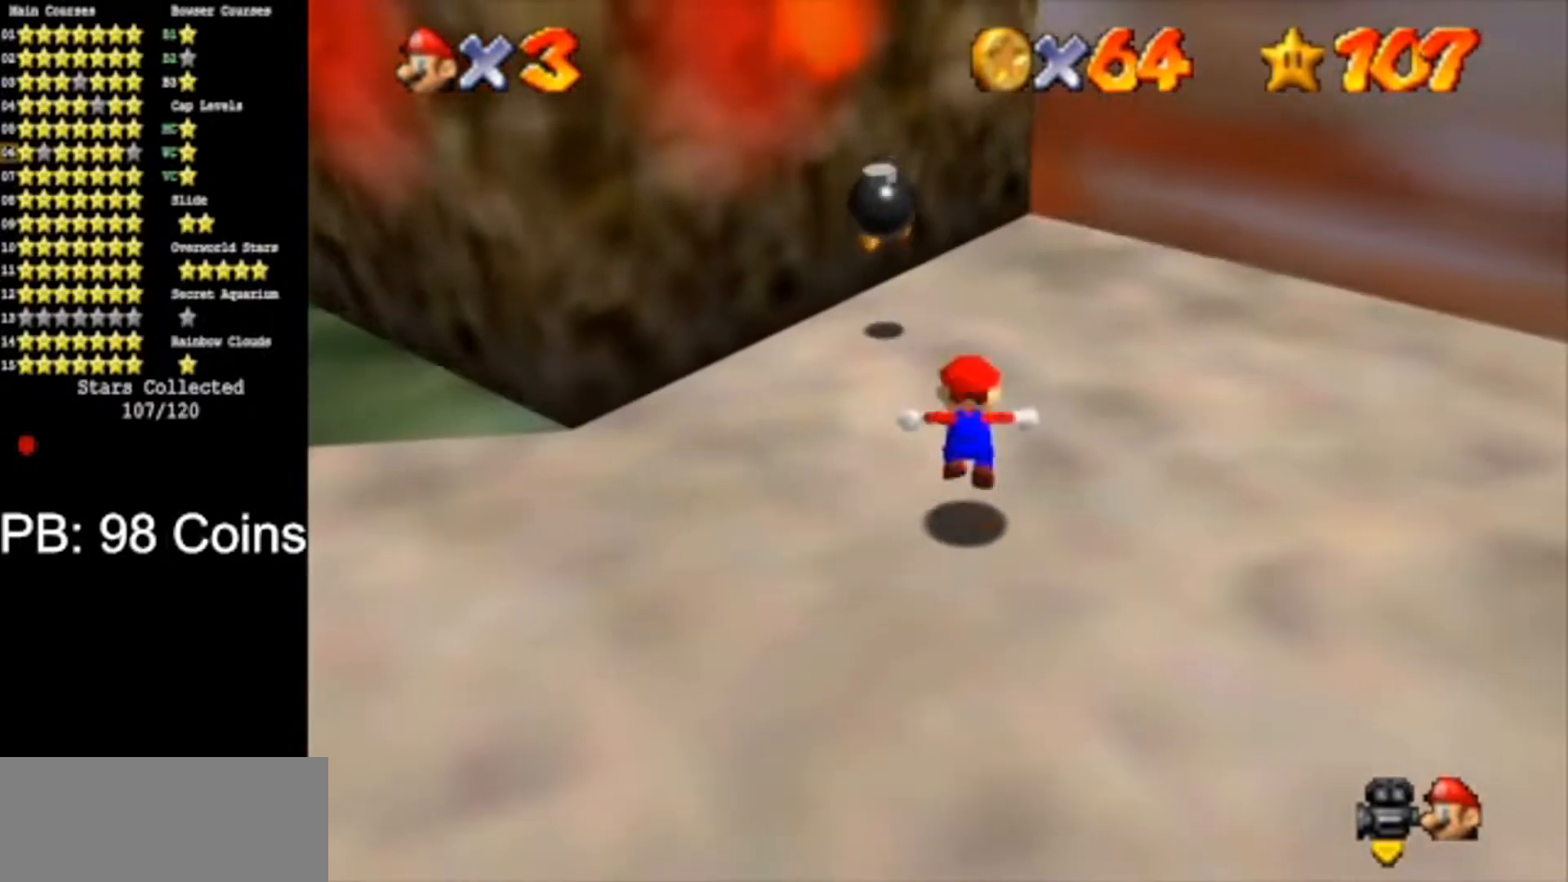
{"buttons": [], "left_stick": "right", "events": [[16, "A", "down"], [100, "A", "up"]]}
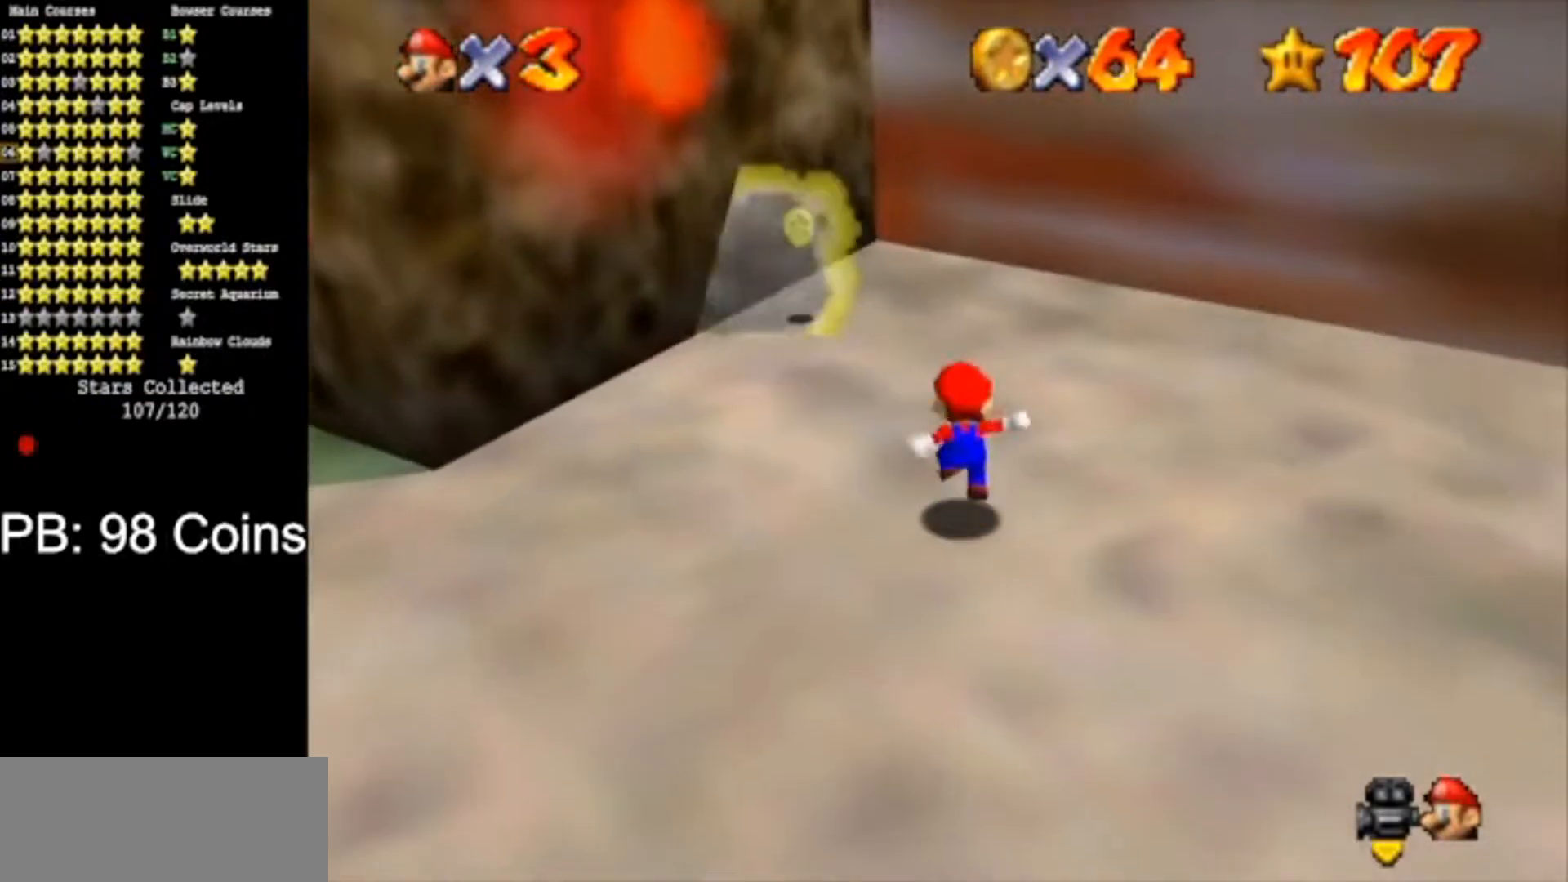
{"buttons": [], "left_stick": "up", "events": [[17, "left_stick", "center"], [234, "left_stick", "up-left"], [317, "left_stick", "up"]]}
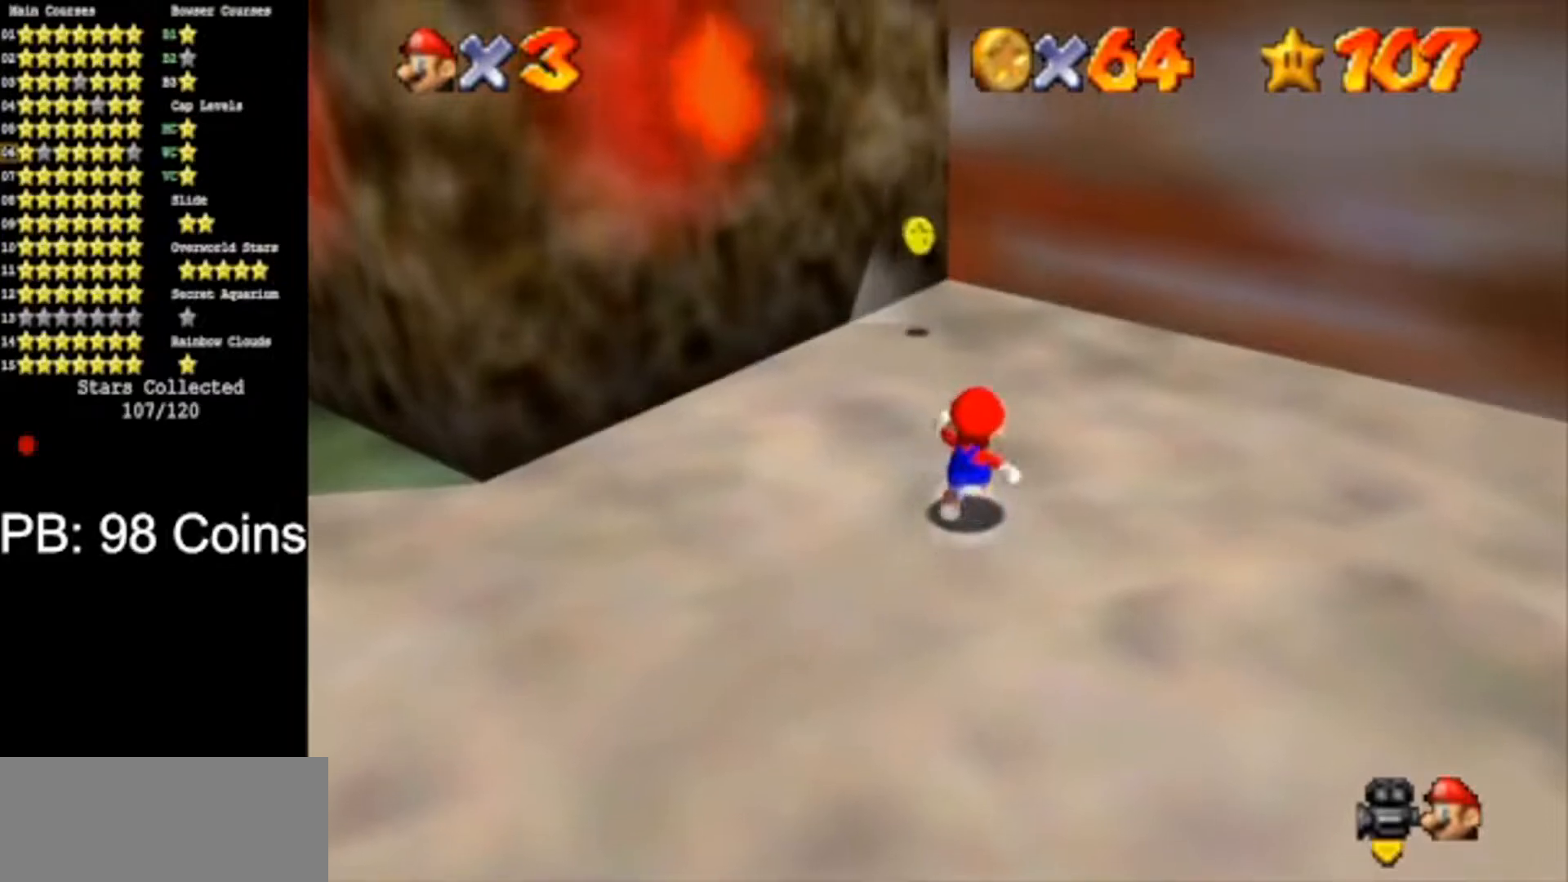
{"buttons": [], "left_stick": "up", "events": [[66, "left_stick", "up-right"], [267, "left_stick", "up"]]}
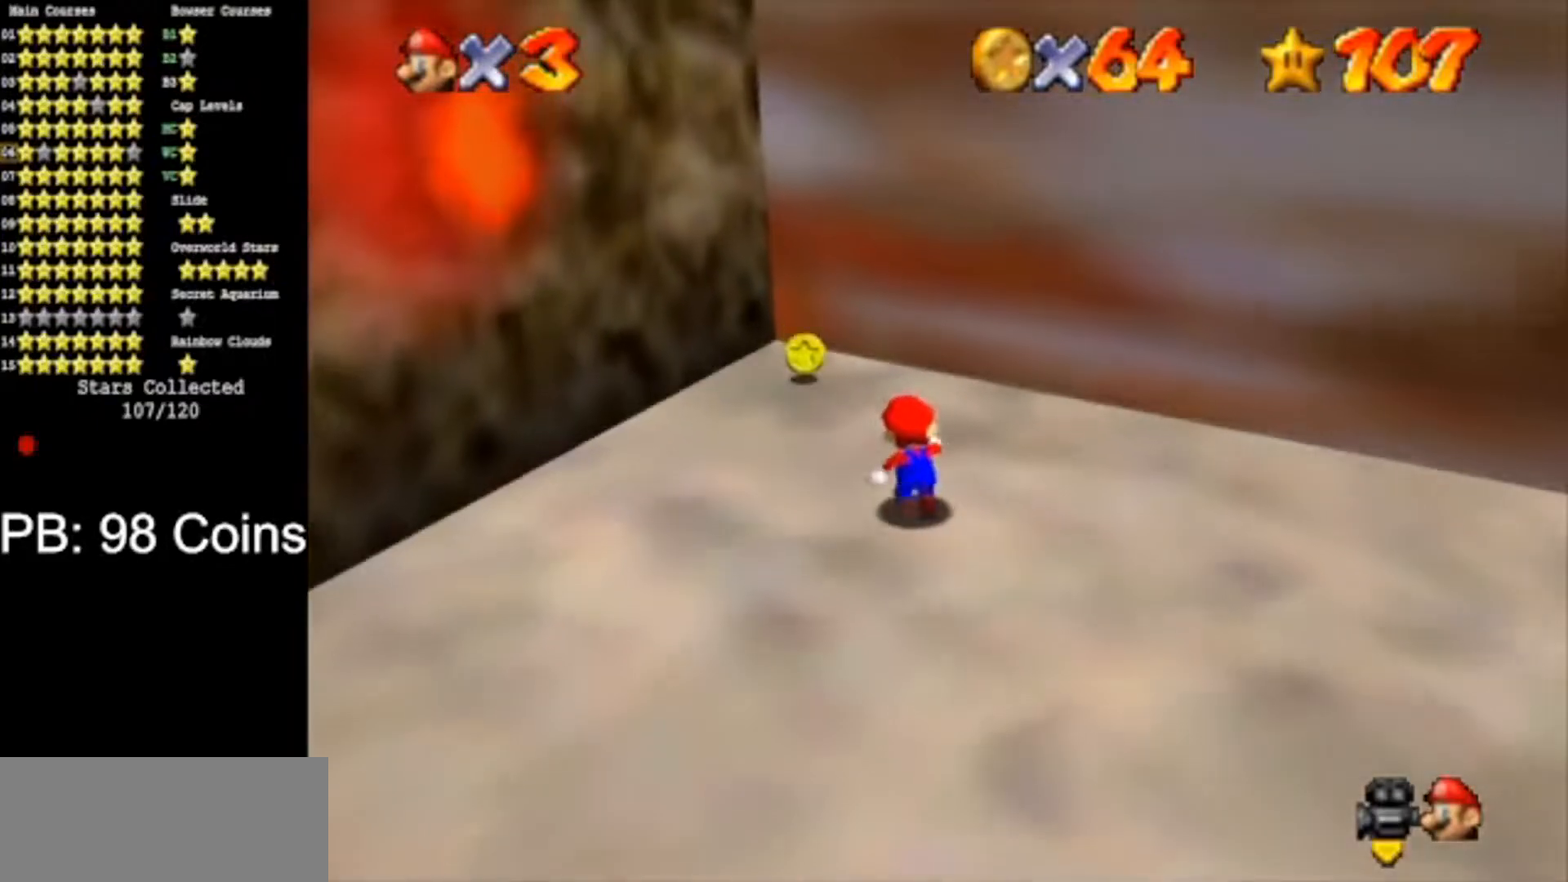
{"buttons": [], "left_stick": "up", "events": [[117, "left_stick", "center"], [284, "left_stick", "up"]]}